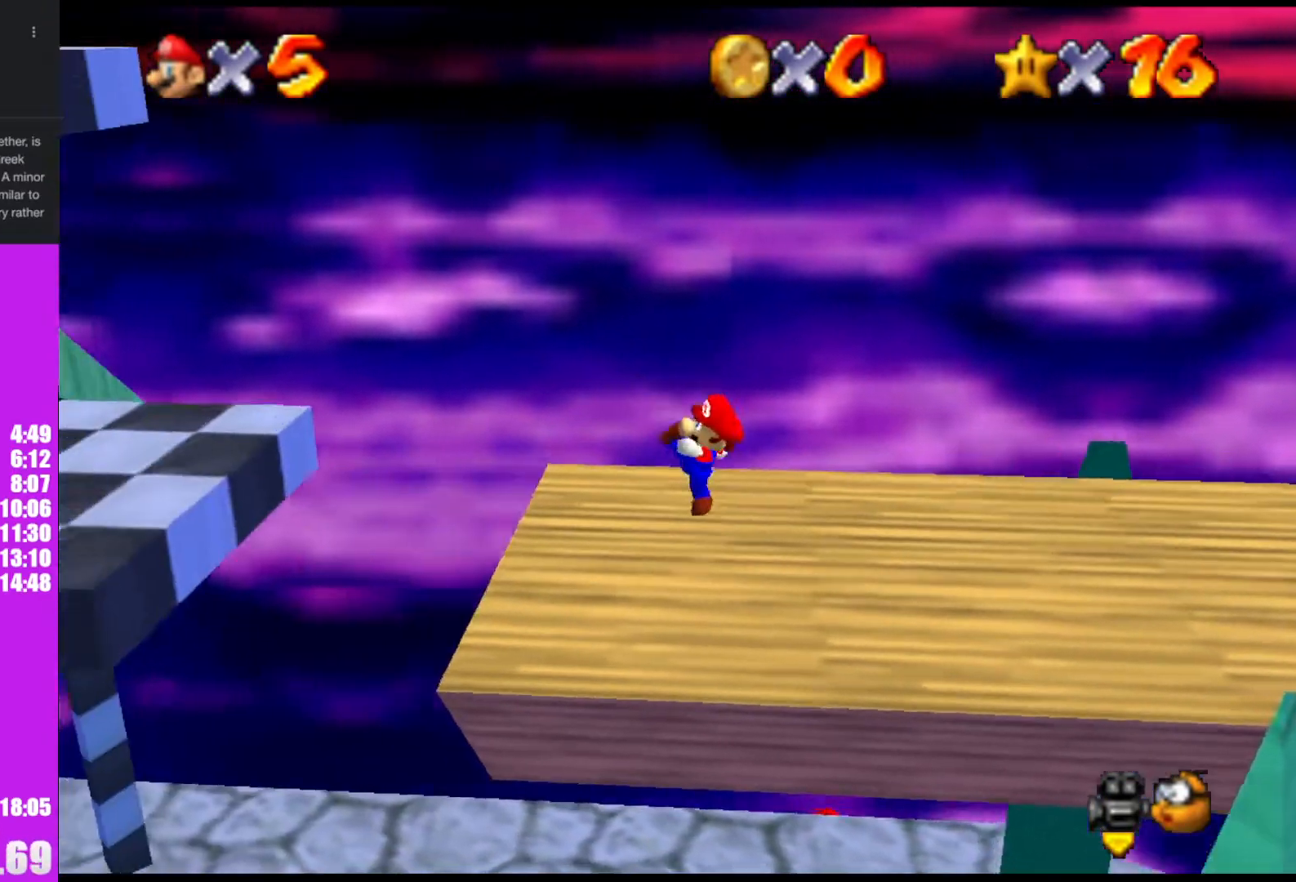
Gameplay with a controller (Nintendo layout); each line is a JSON object with the inputs held at the frame after it. "events" lists button and stick changes between this image and that frame as [ms after this image, input, new state], when the widget could be followed in between. Not read: L1 L3 R3.
{"buttons": [], "left_stick": "center", "events": [[67, "A", "down"], [433, "A", "up"], [467, "left_stick", "center"]]}
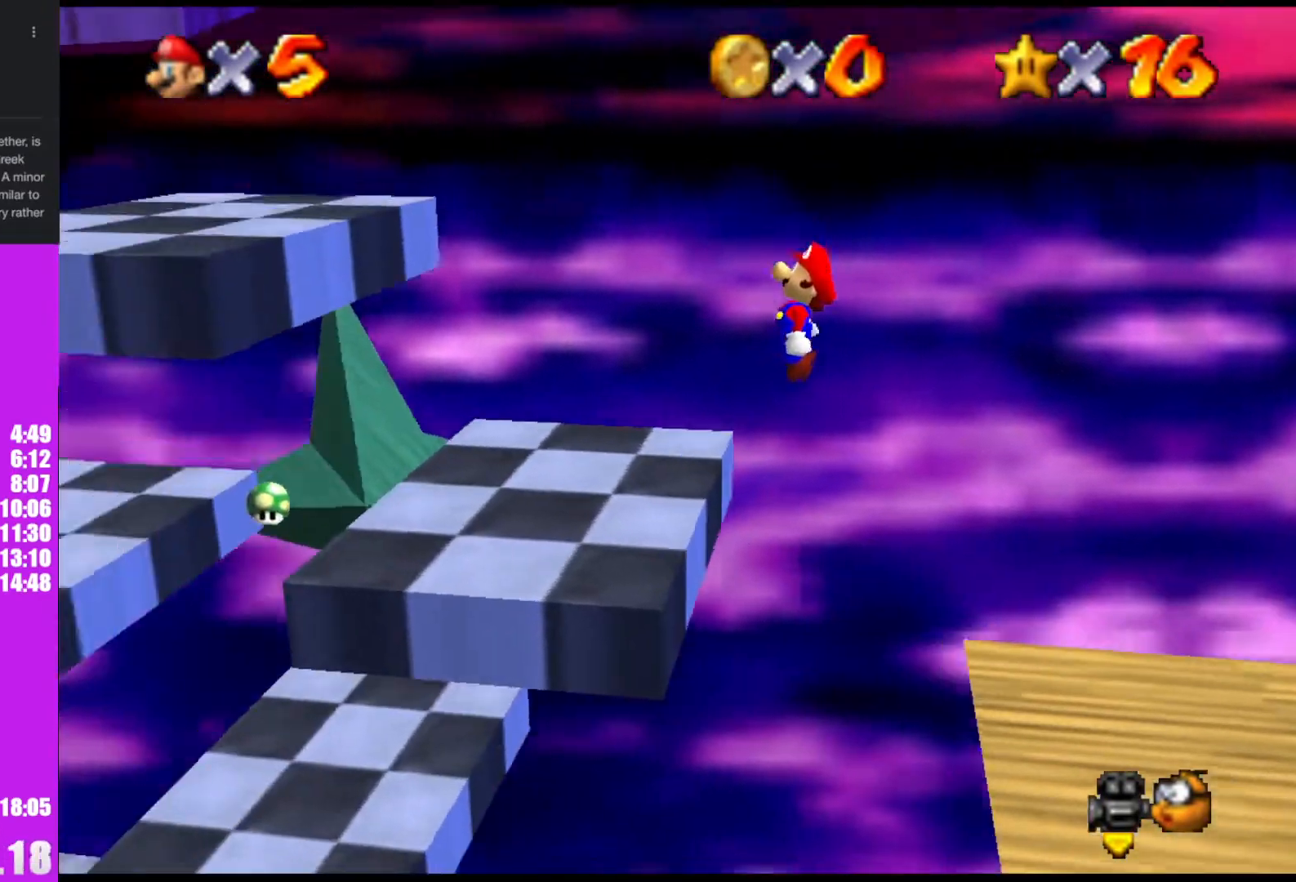
{"buttons": [], "left_stick": "left", "events": [[400, "left_stick", "left"]]}
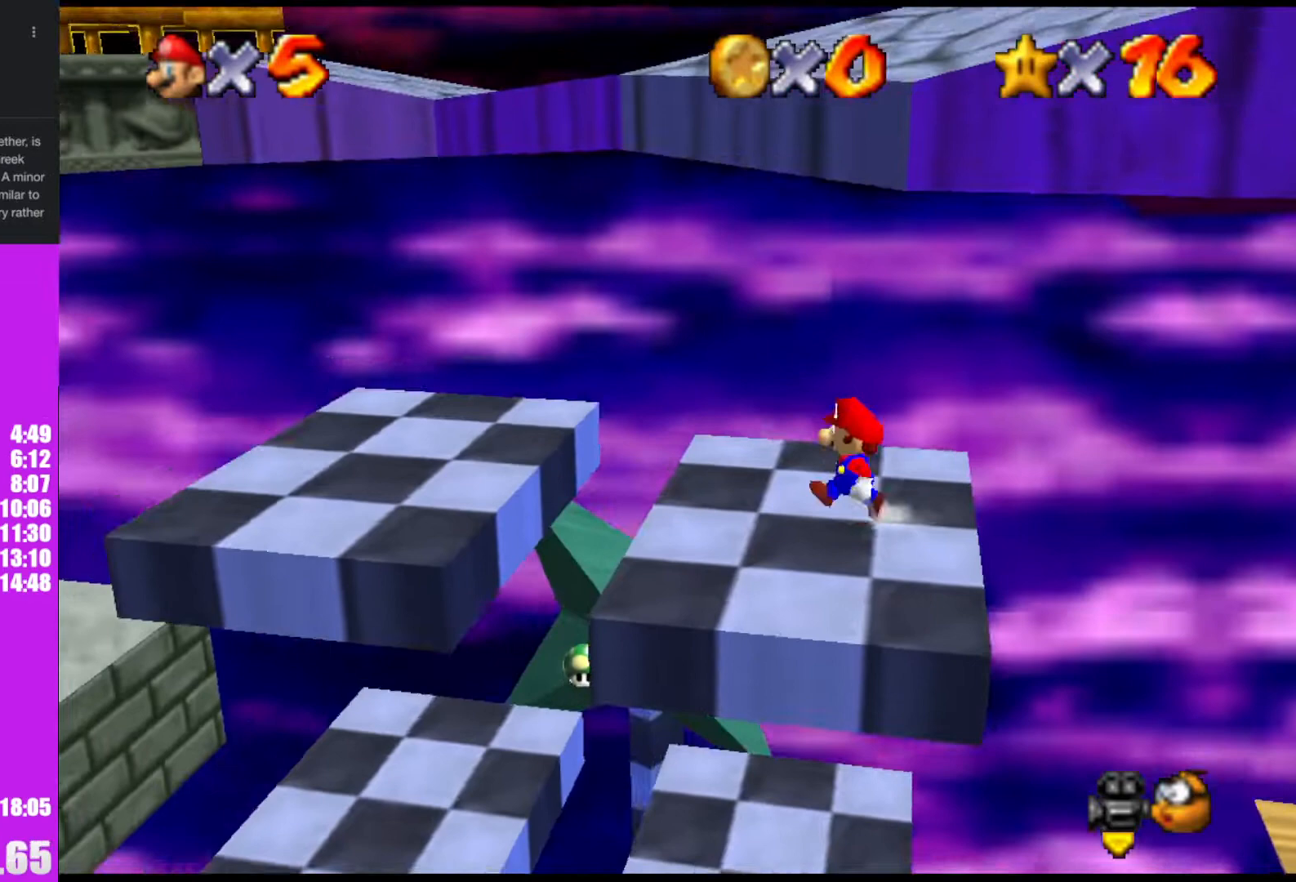
{"buttons": ["A"], "left_stick": "right", "events": [[267, "left_stick", "right"], [433, "A", "down"]]}
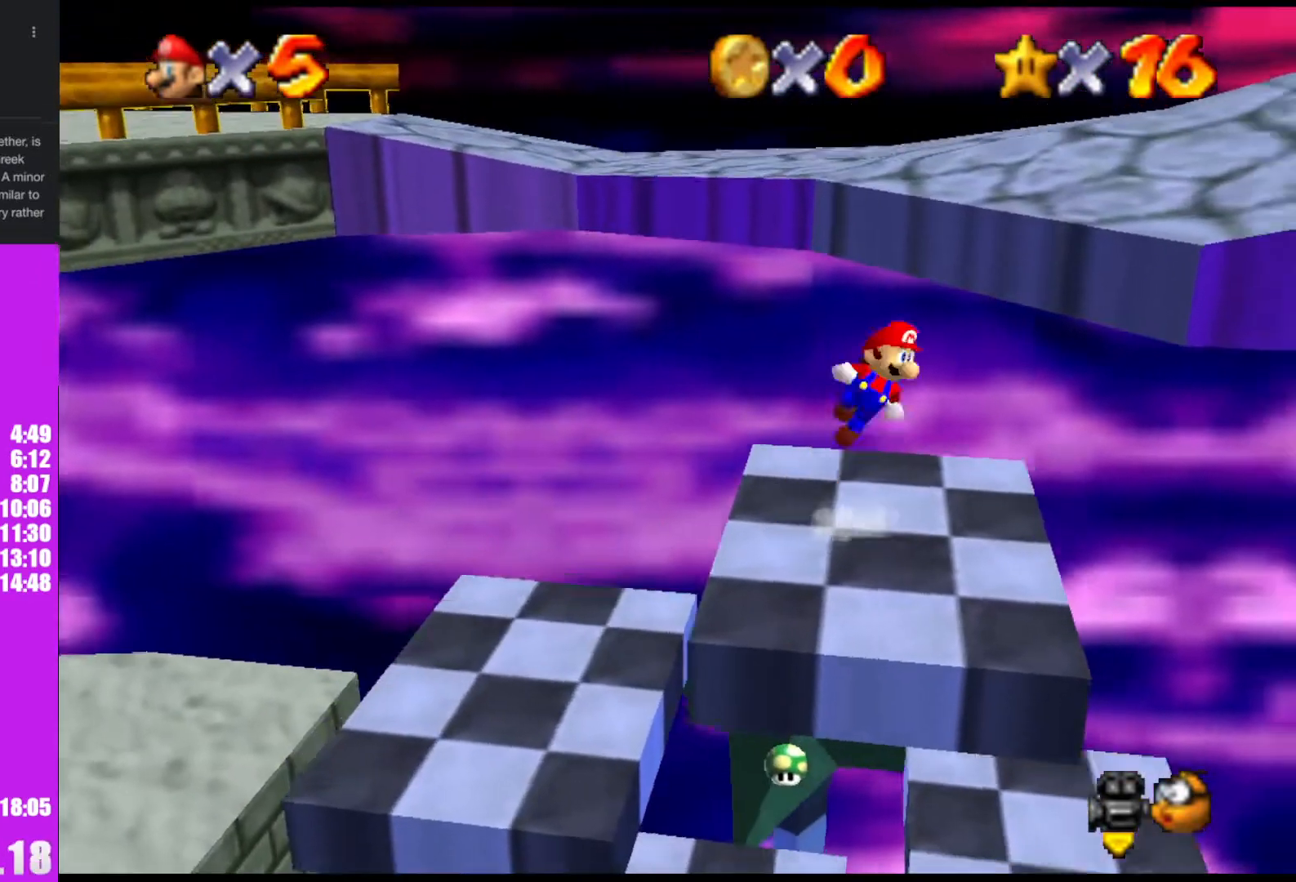
{"buttons": [], "left_stick": "right", "events": [[200, "A", "up"]]}
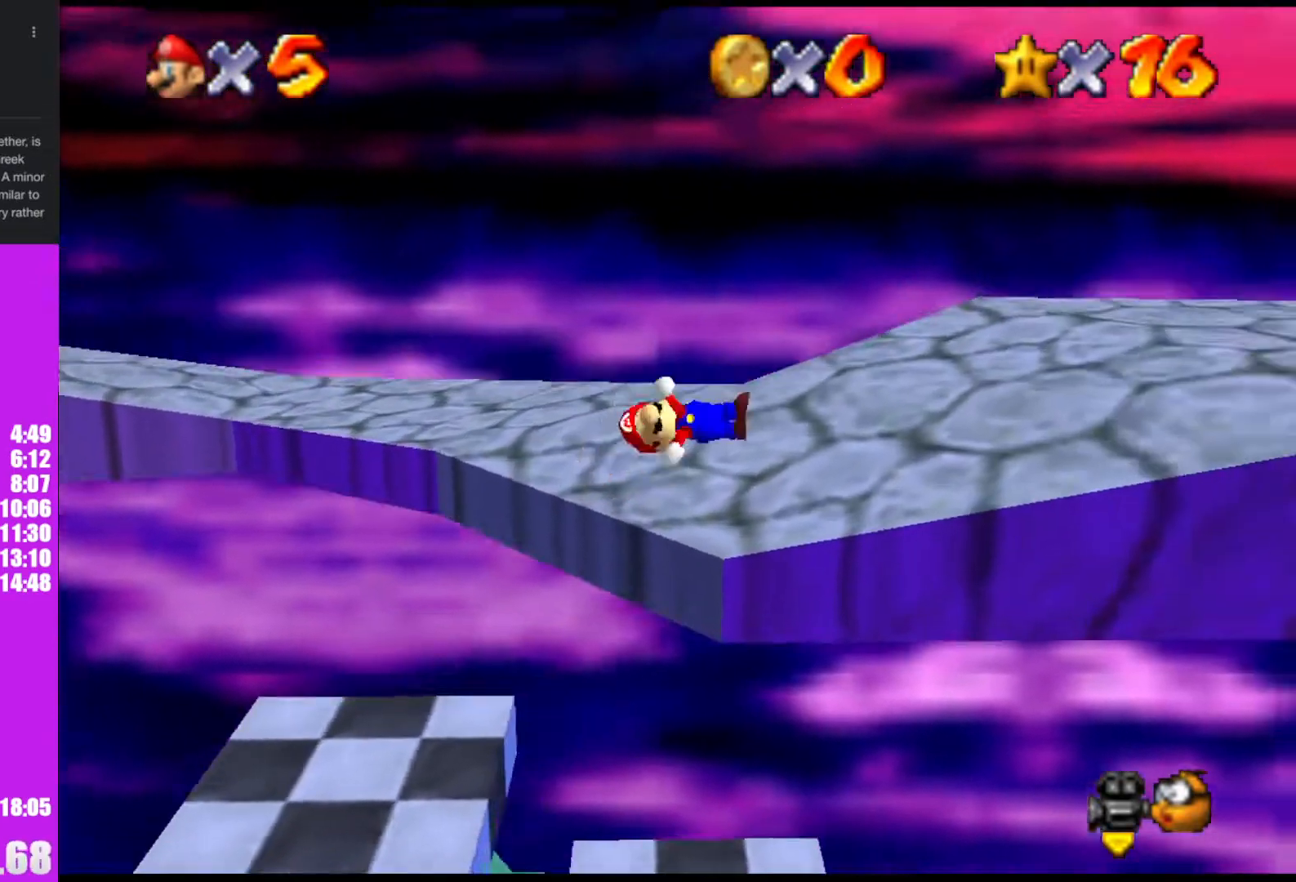
{"buttons": [], "left_stick": "right", "events": [[167, "A", "down"], [267, "A", "up"]]}
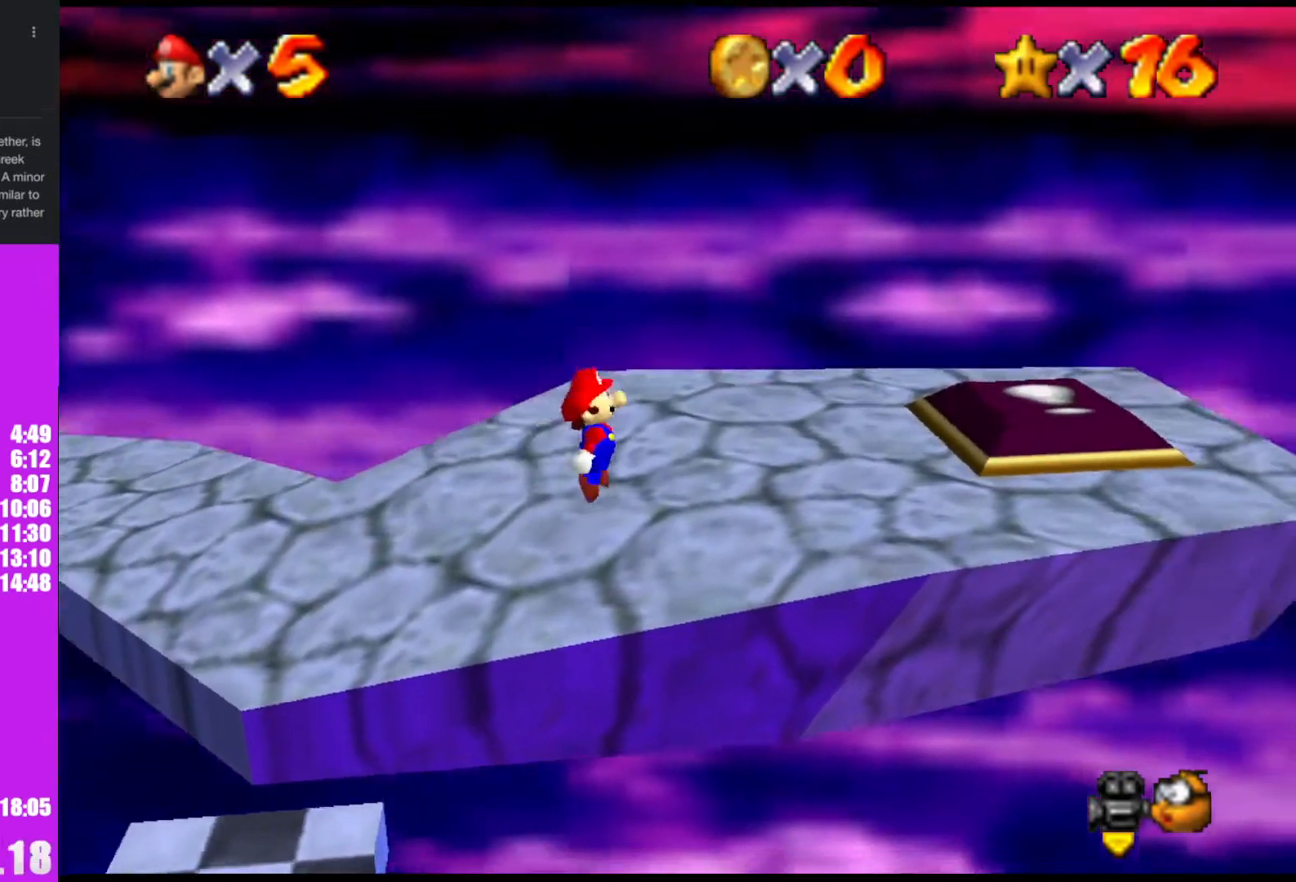
{"buttons": [], "left_stick": "right", "events": [[33, "B", "down"], [100, "B", "up"], [133, "A", "down"], [167, "B", "down"], [233, "B", "up"], [267, "A", "up"]]}
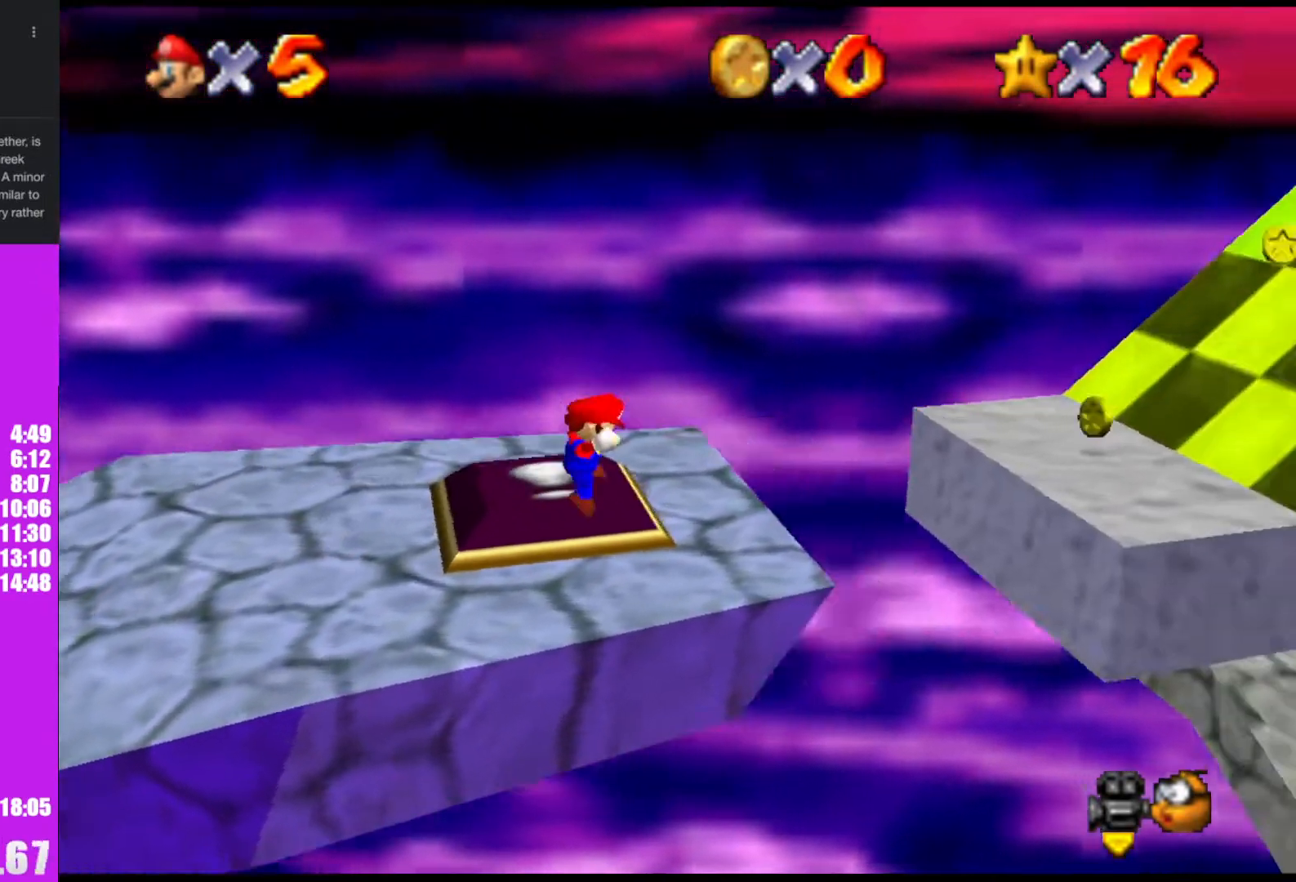
{"buttons": [], "left_stick": "right", "events": [[200, "A", "down"], [300, "A", "up"]]}
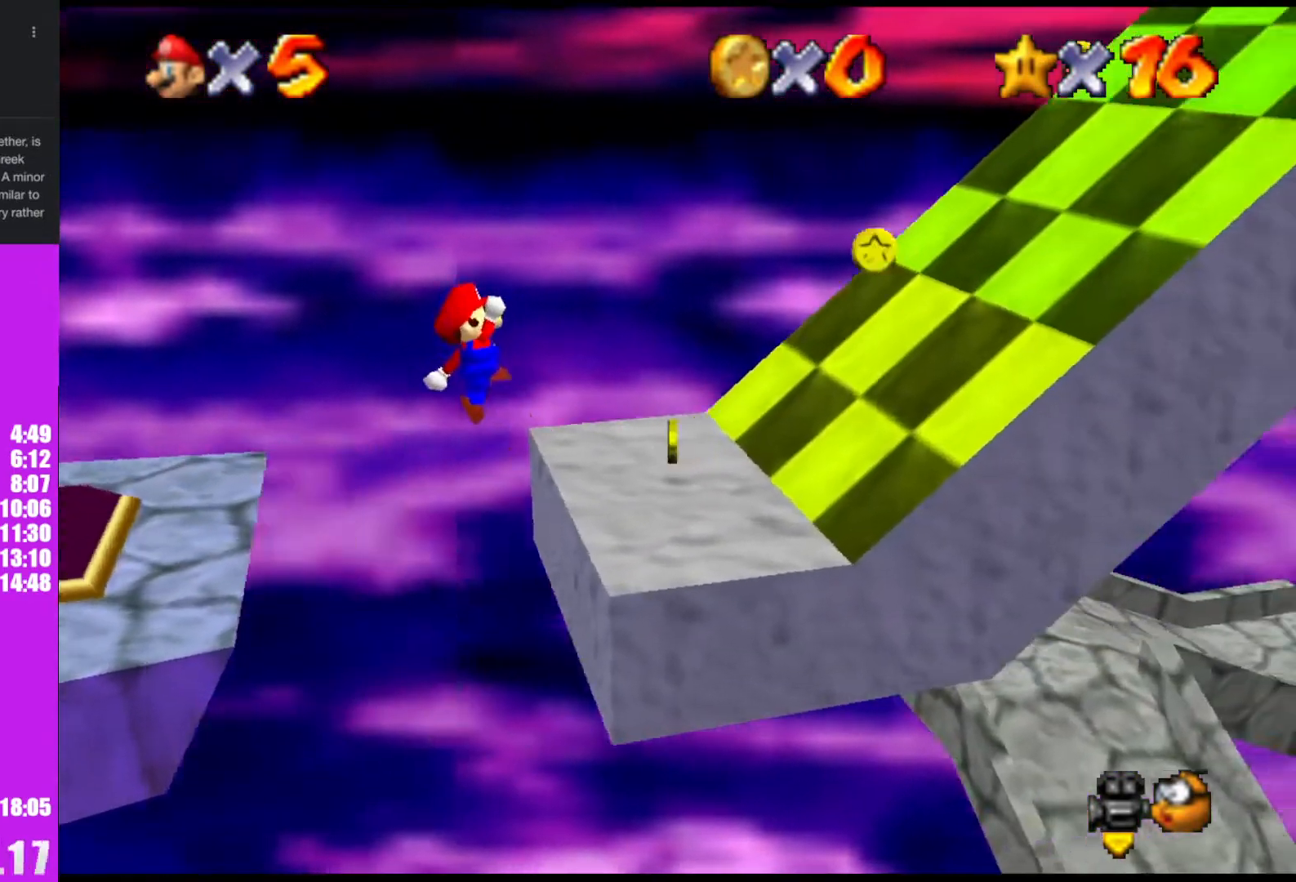
{"buttons": ["A"], "left_stick": "right", "events": [[300, "A", "down"]]}
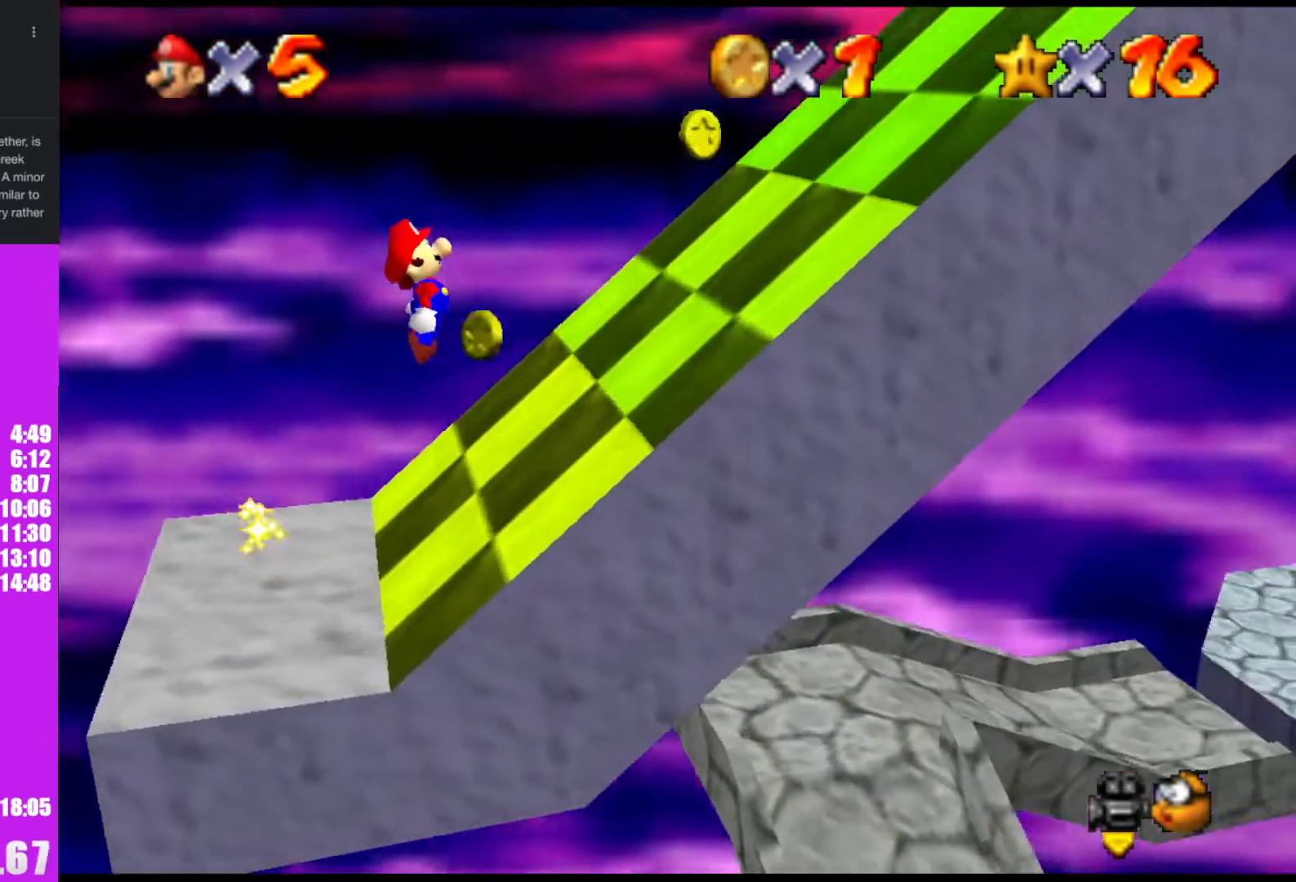
{"buttons": [], "left_stick": "right", "events": [[300, "A", "up"]]}
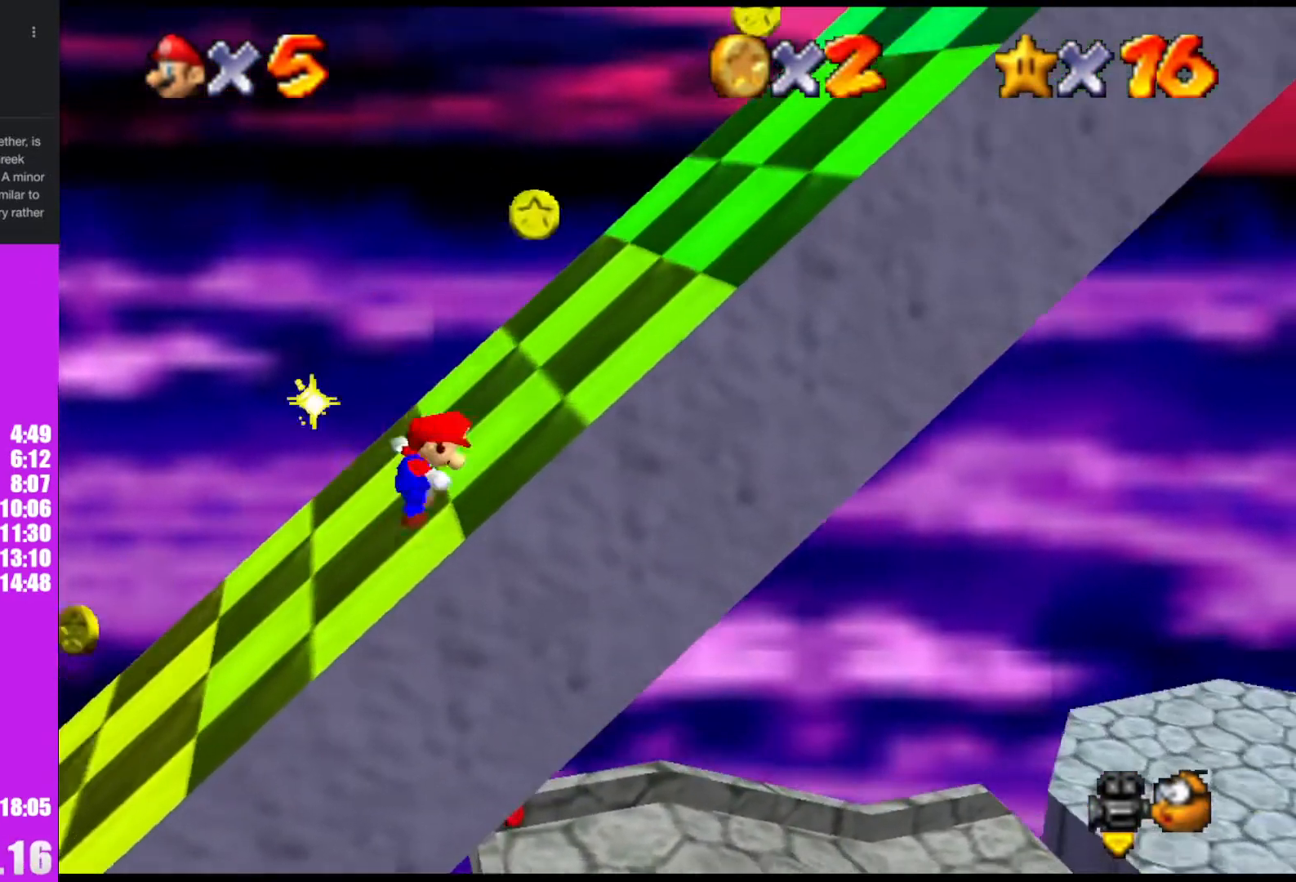
{"buttons": ["A"], "left_stick": "right", "events": [[67, "A", "down"]]}
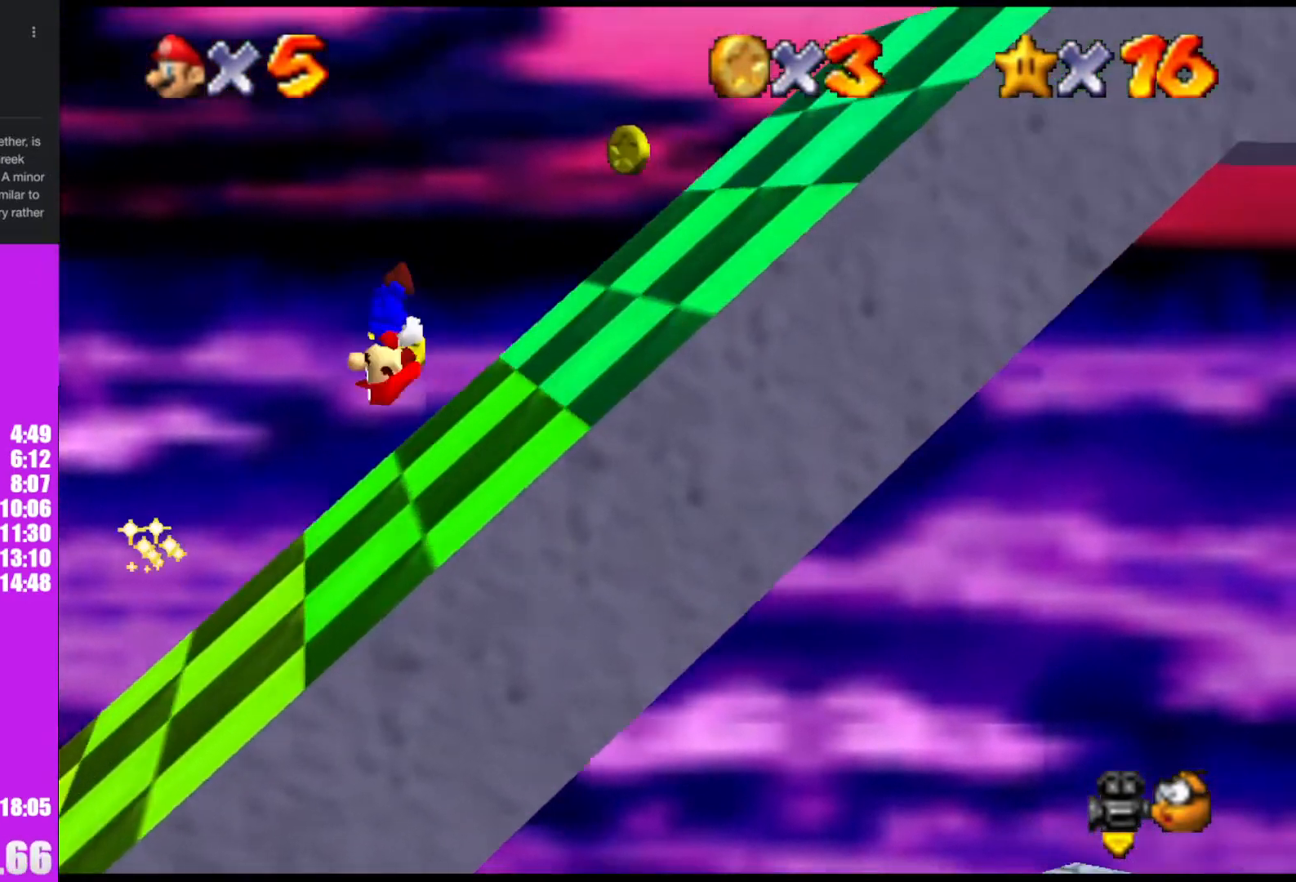
{"buttons": ["A"], "left_stick": "right", "events": []}
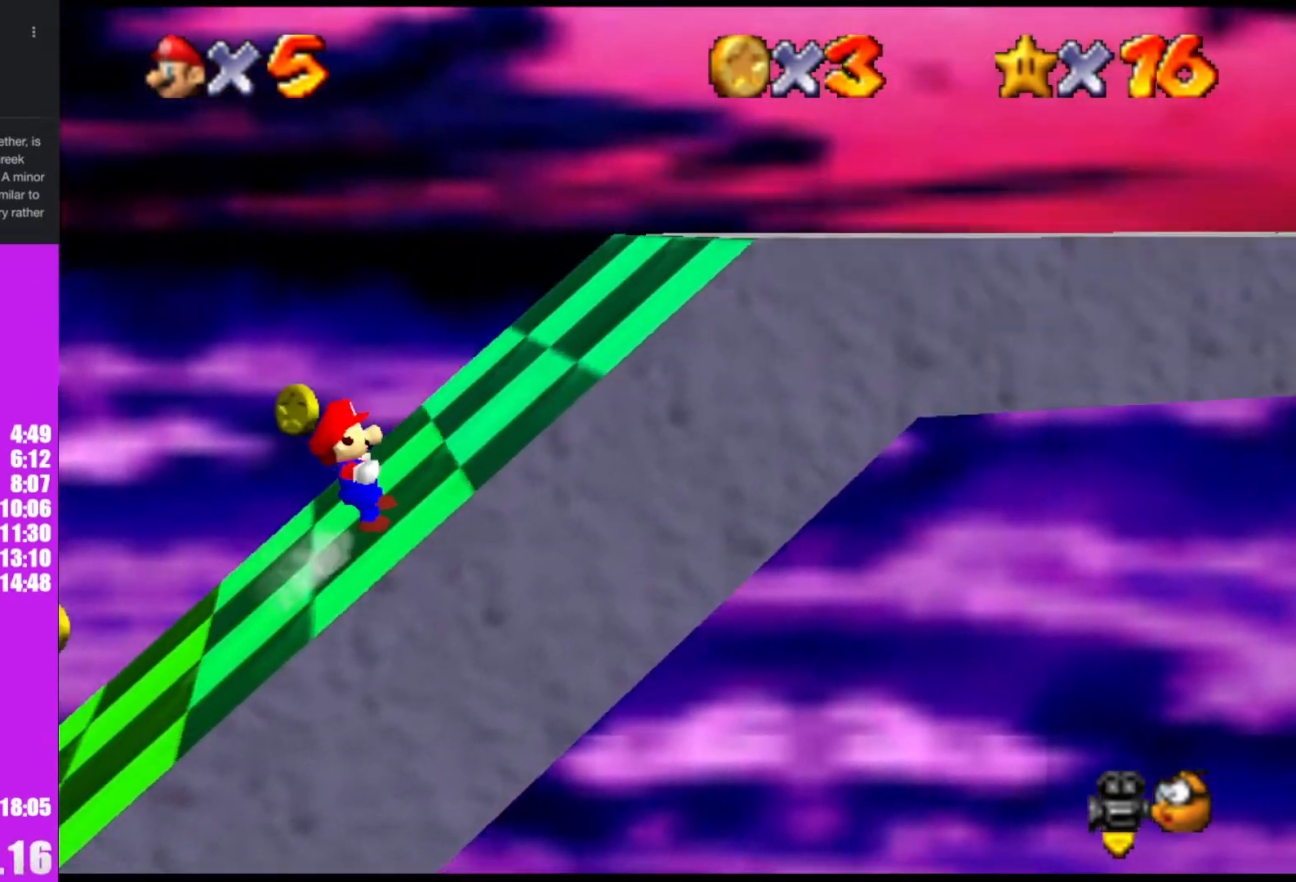
{"buttons": [], "left_stick": "right", "events": [[200, "A", "up"], [267, "A", "down"], [333, "B", "down"], [400, "B", "up"], [433, "A", "up"]]}
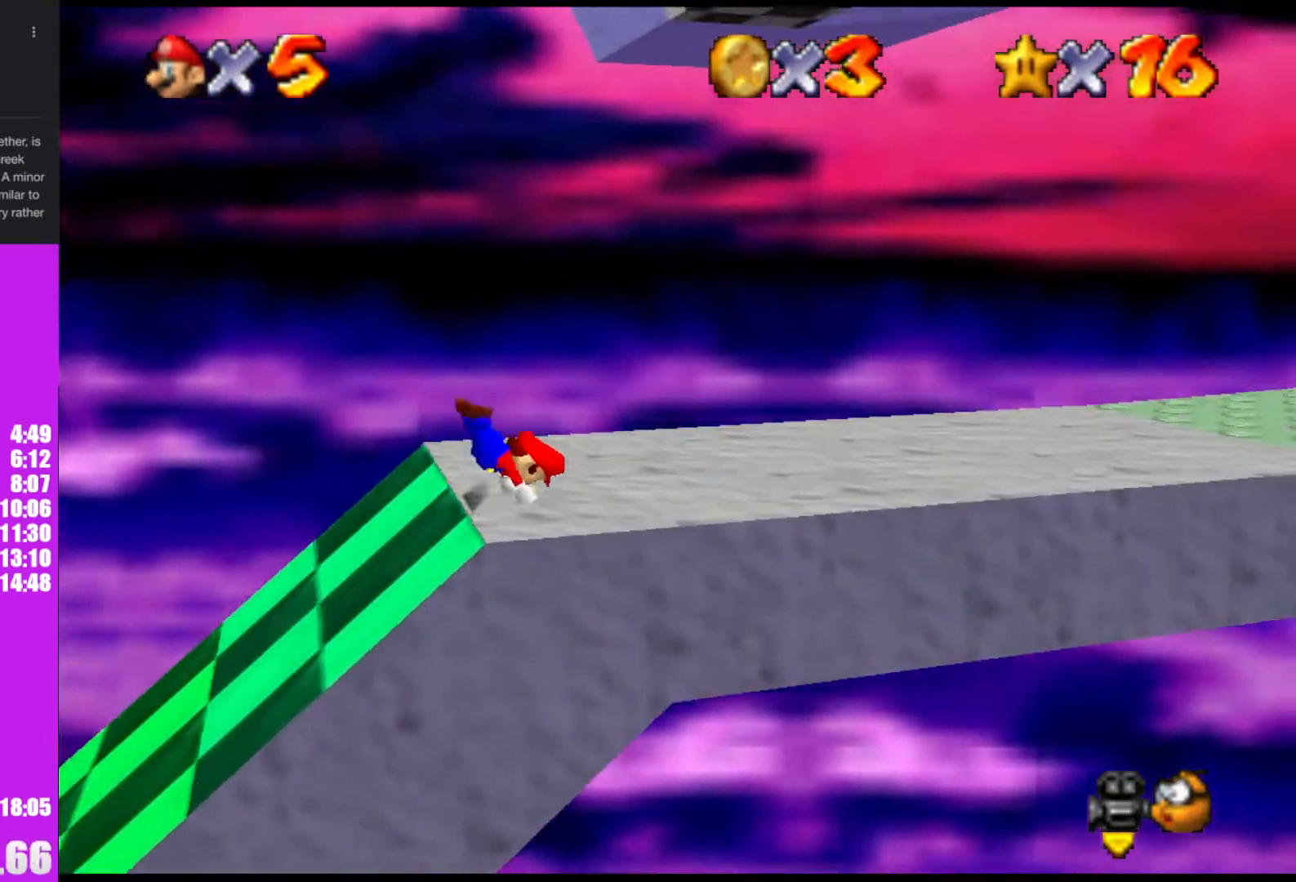
{"buttons": ["A"], "left_stick": "right", "events": [[367, "A", "down"], [433, "B", "down"], [500, "B", "up"]]}
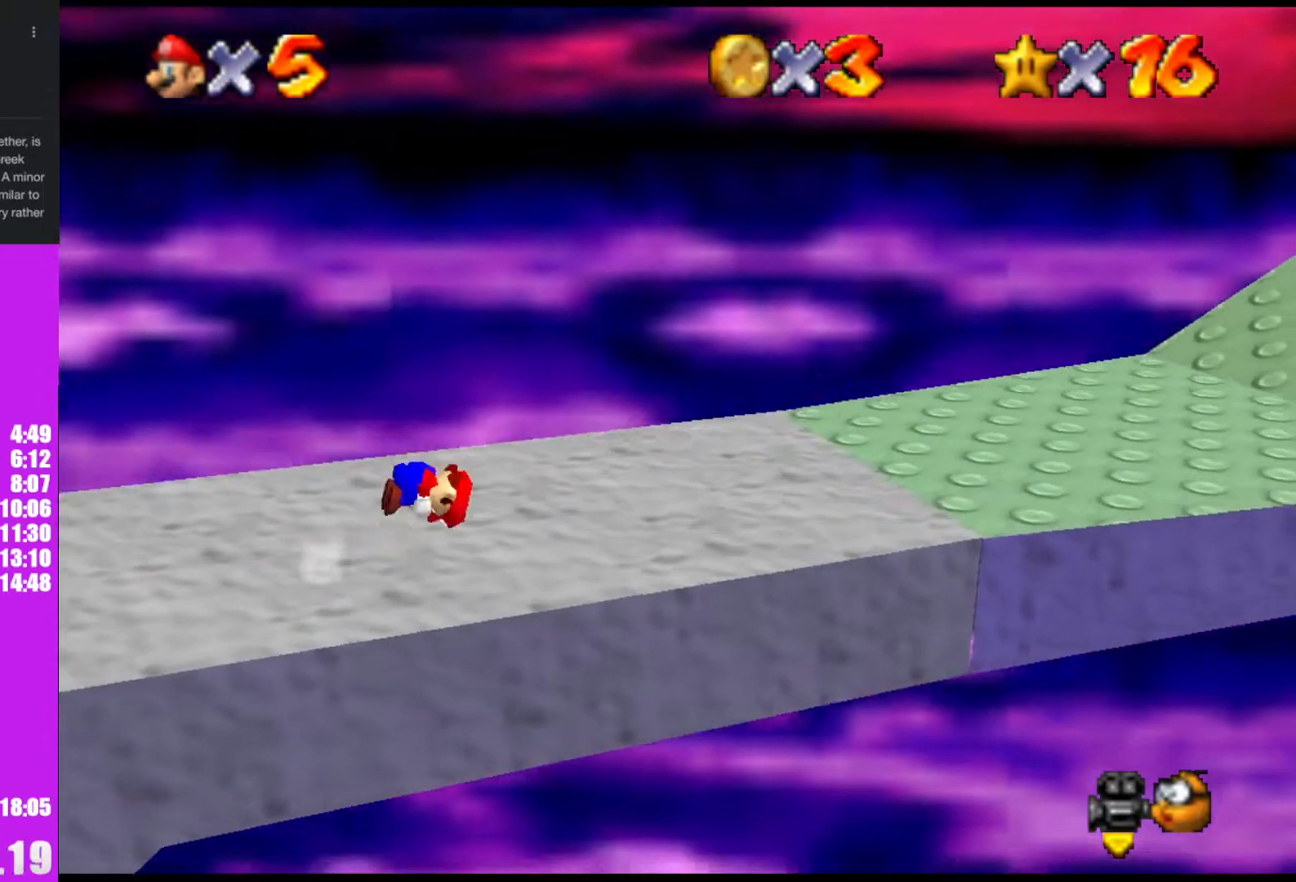
{"buttons": [], "left_stick": "right", "events": [[33, "A", "up"]]}
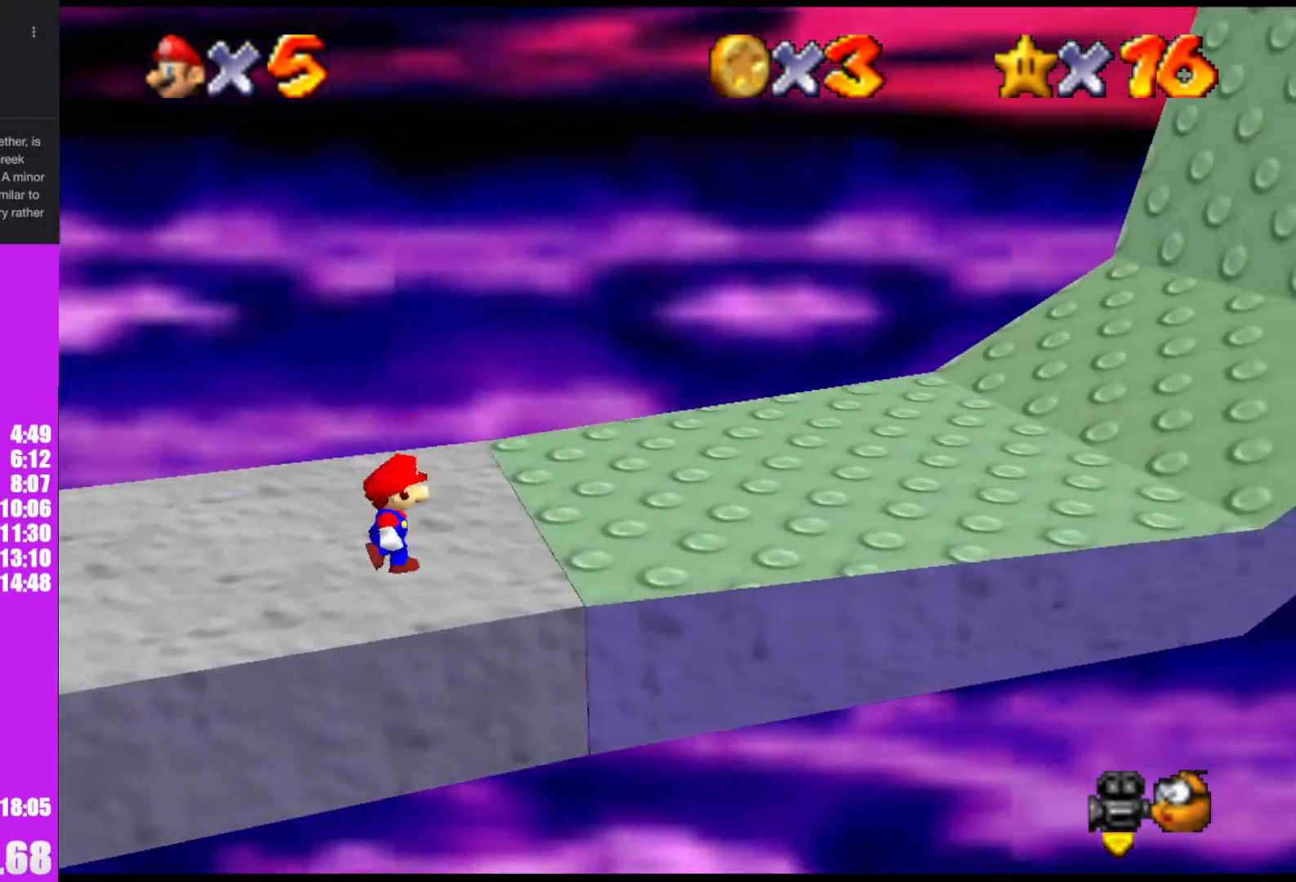
{"buttons": ["A", "B"], "left_stick": "right", "events": [[67, "B", "down"], [133, "B", "up"], [467, "A", "down"], [500, "B", "down"]]}
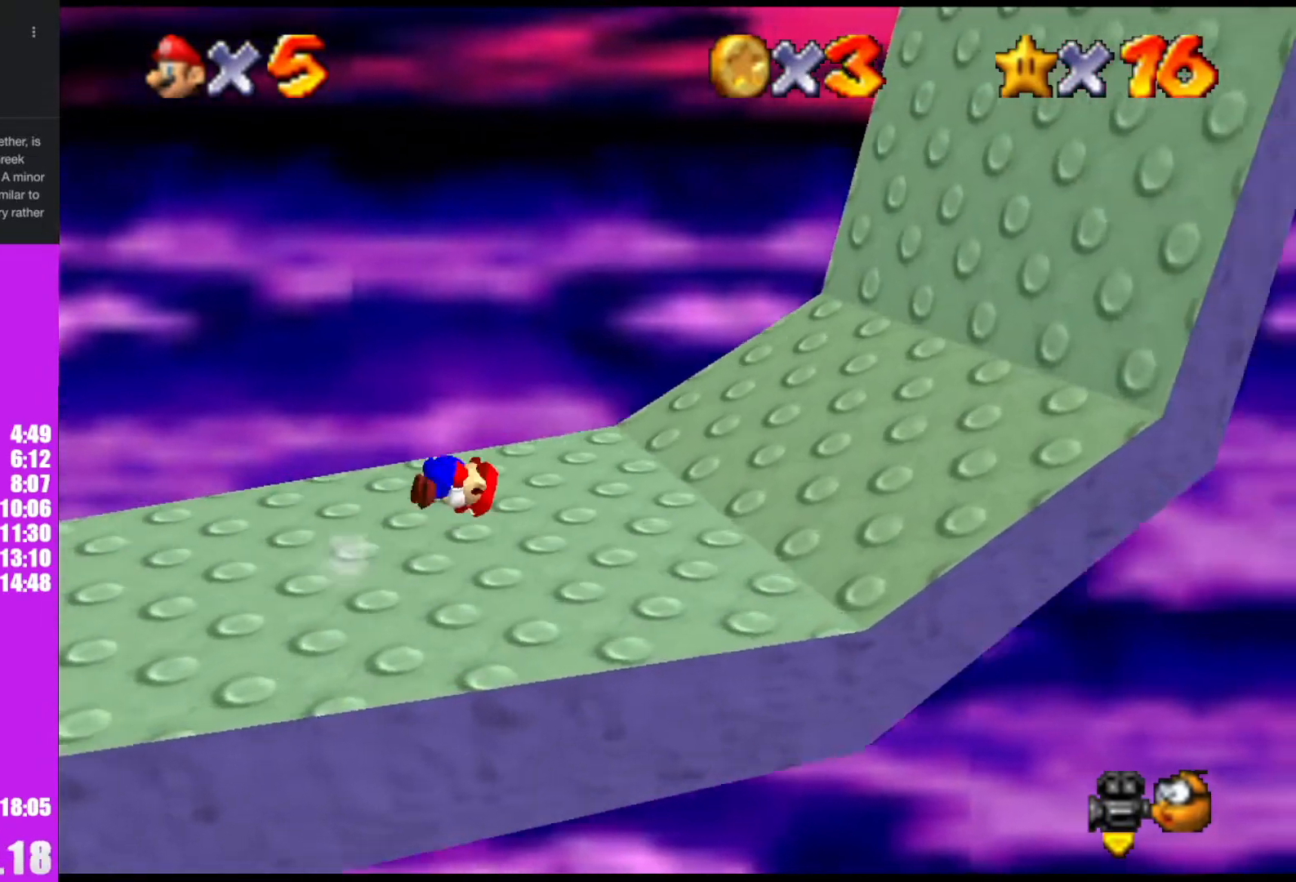
{"buttons": [], "left_stick": "right", "events": [[33, "B", "up"], [67, "A", "up"]]}
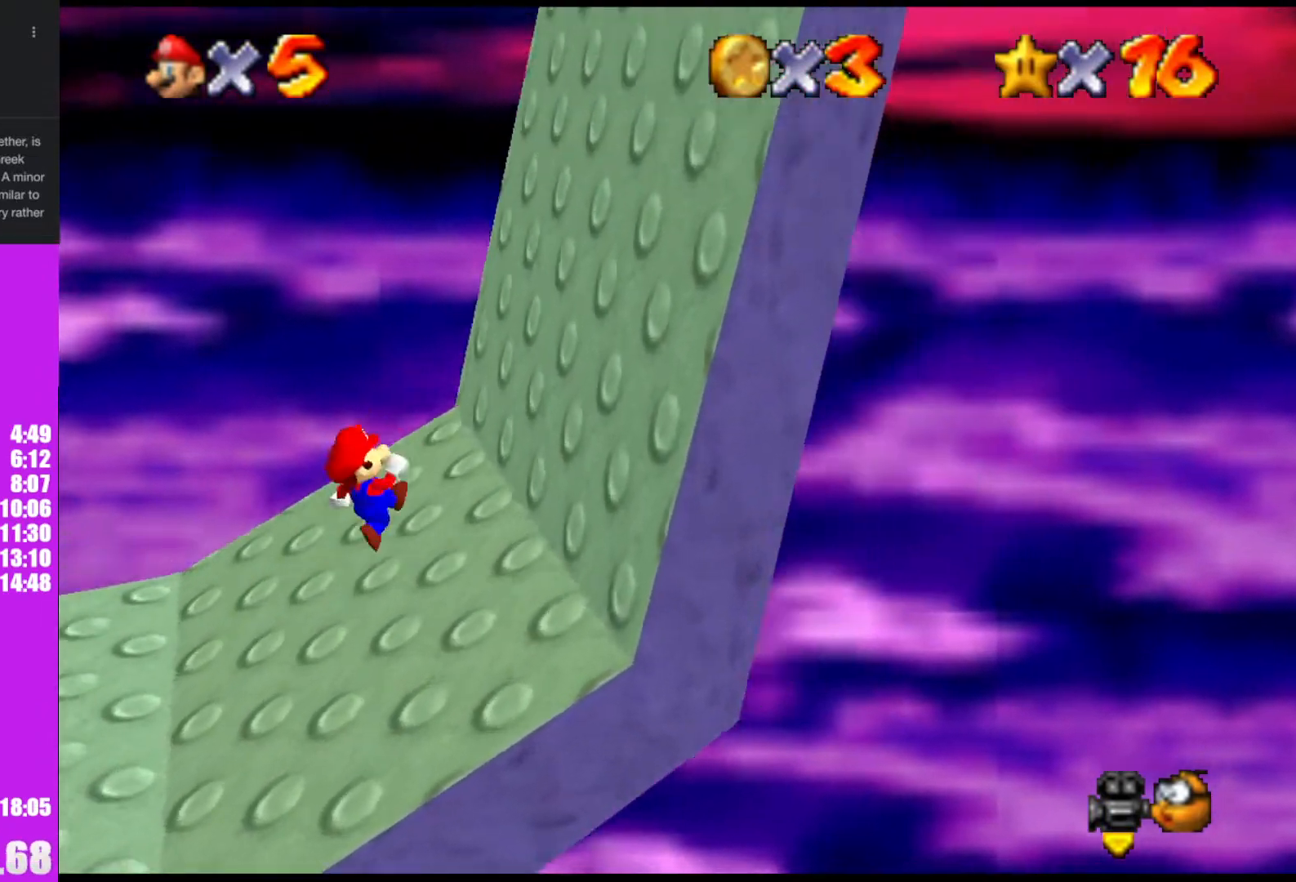
{"buttons": [], "left_stick": "right", "events": []}
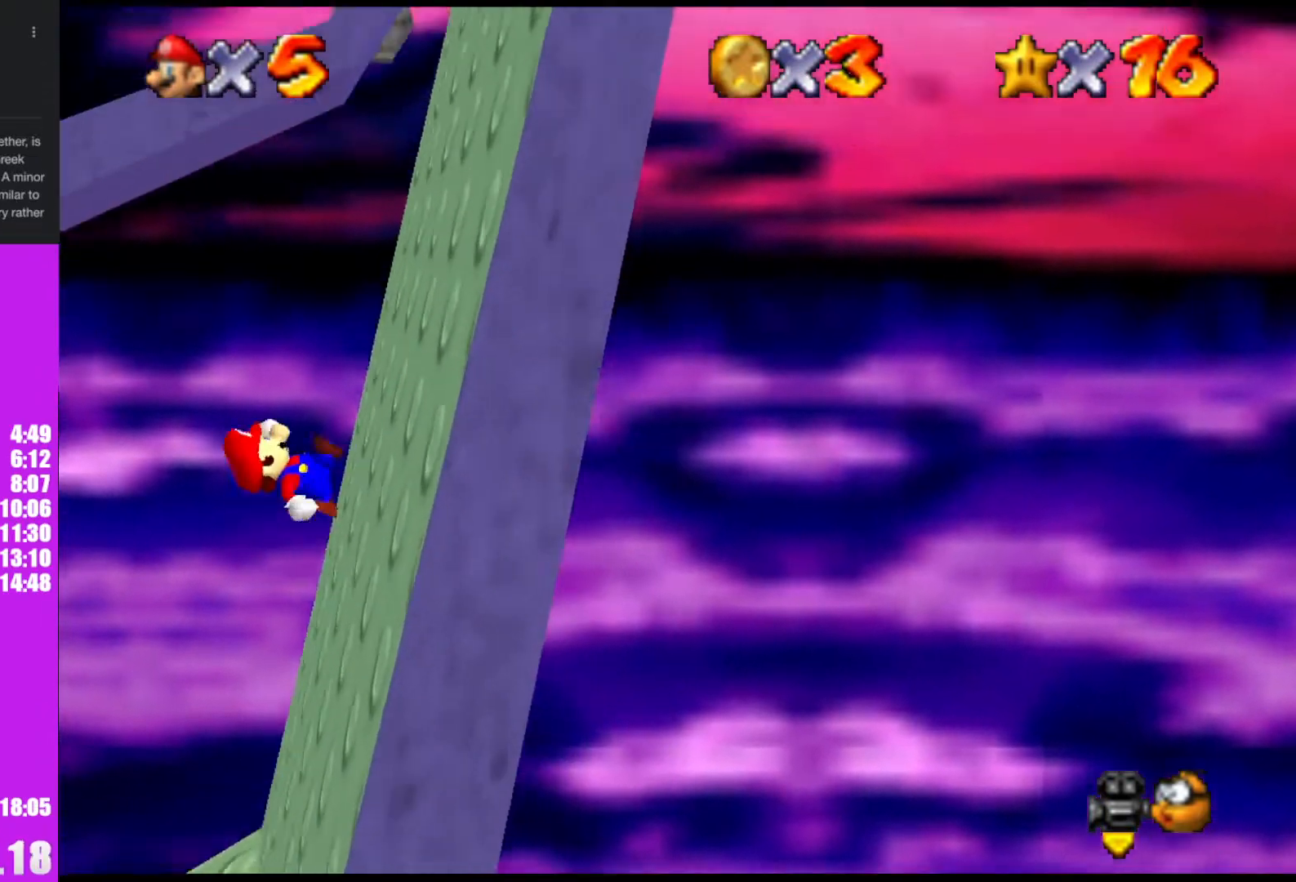
{"buttons": [], "left_stick": "right", "events": []}
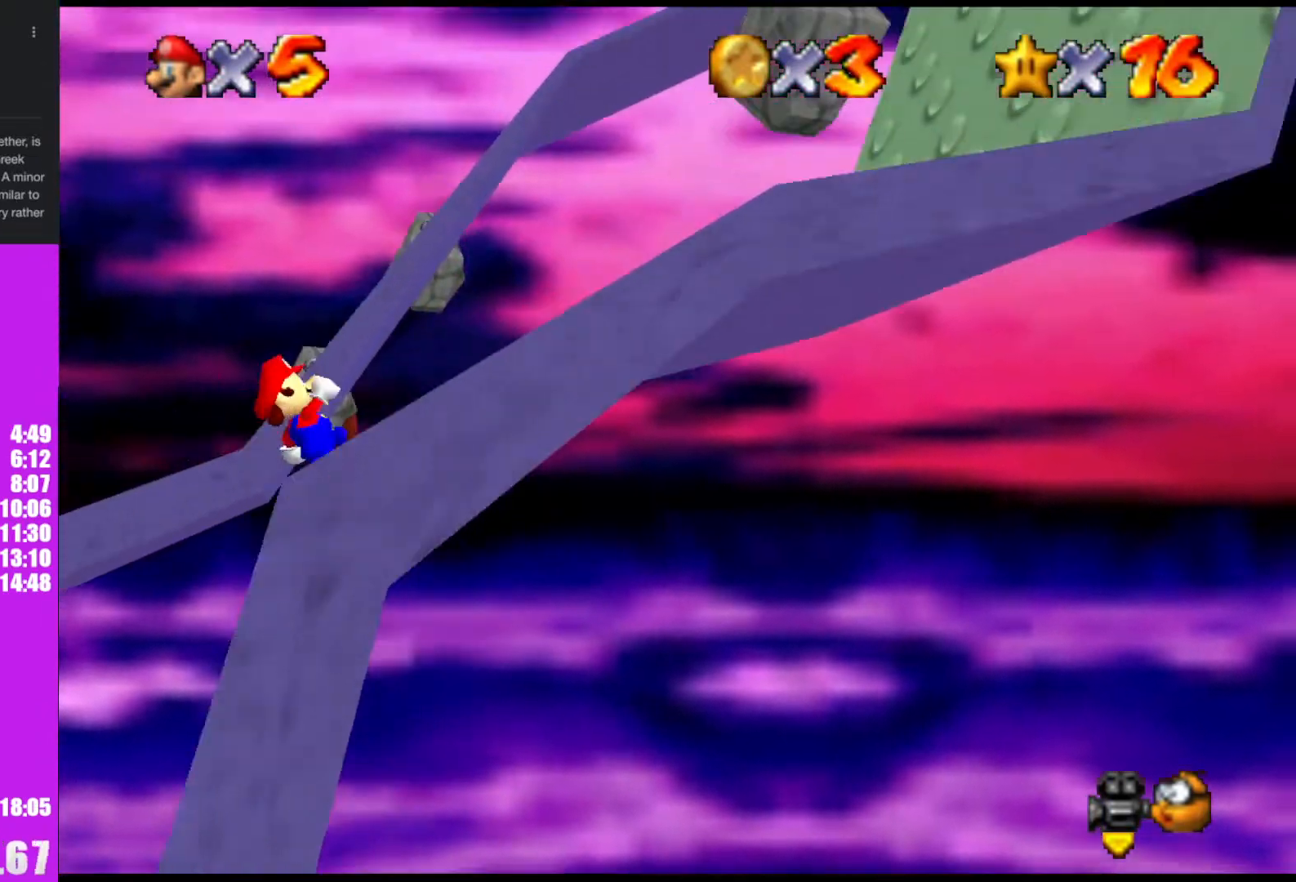
{"buttons": [], "left_stick": "left", "events": [[133, "left_stick", "down"], [333, "left_stick", "left"]]}
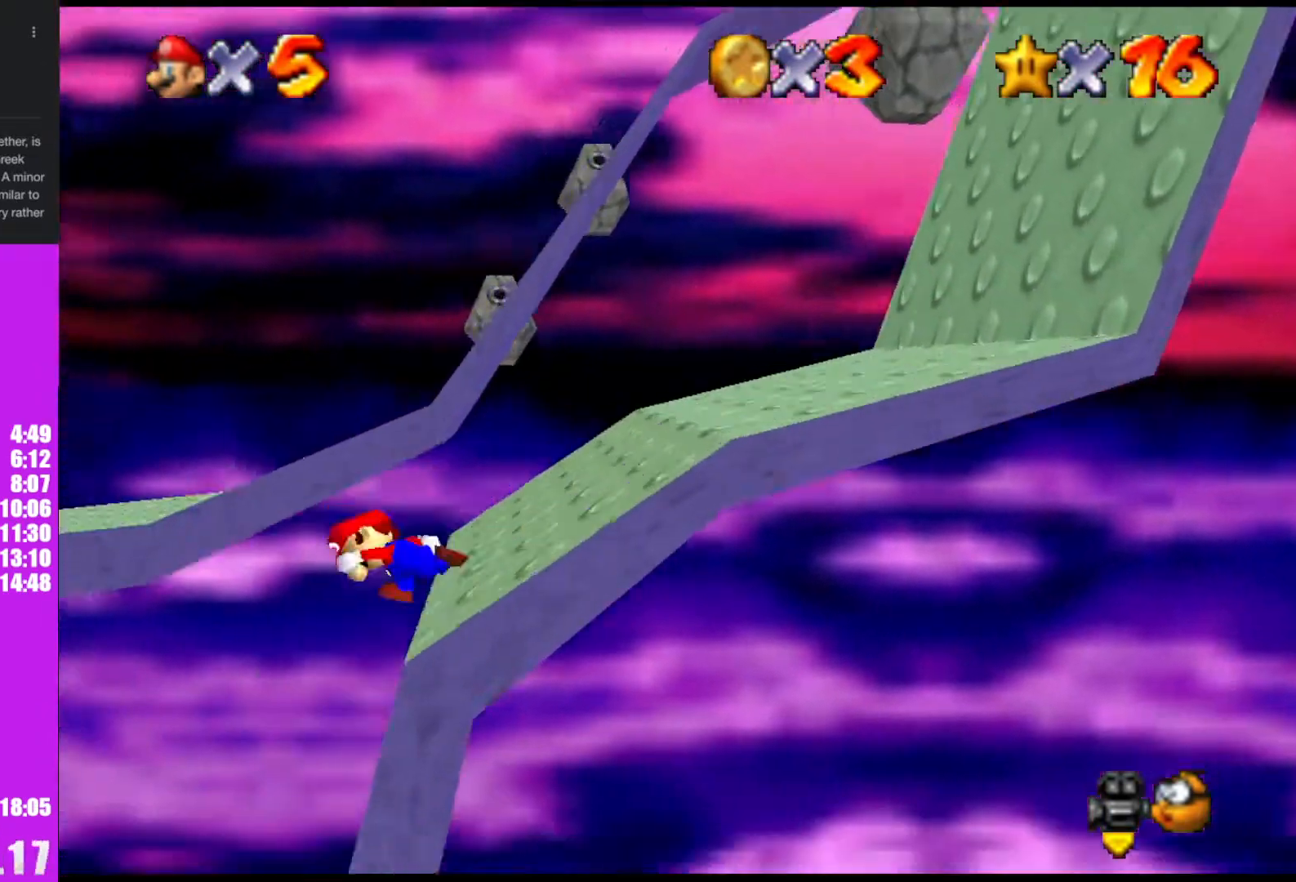
{"buttons": ["C_DOWN", "C_RIGHT"], "left_stick": "up", "events": [[100, "Z", "down"], [133, "A", "down"], [167, "left_stick", "up-left"], [233, "A", "up"], [300, "Z", "up"], [333, "left_stick", "up"], [400, "C_DOWN", "down"], [400, "C_RIGHT", "down"]]}
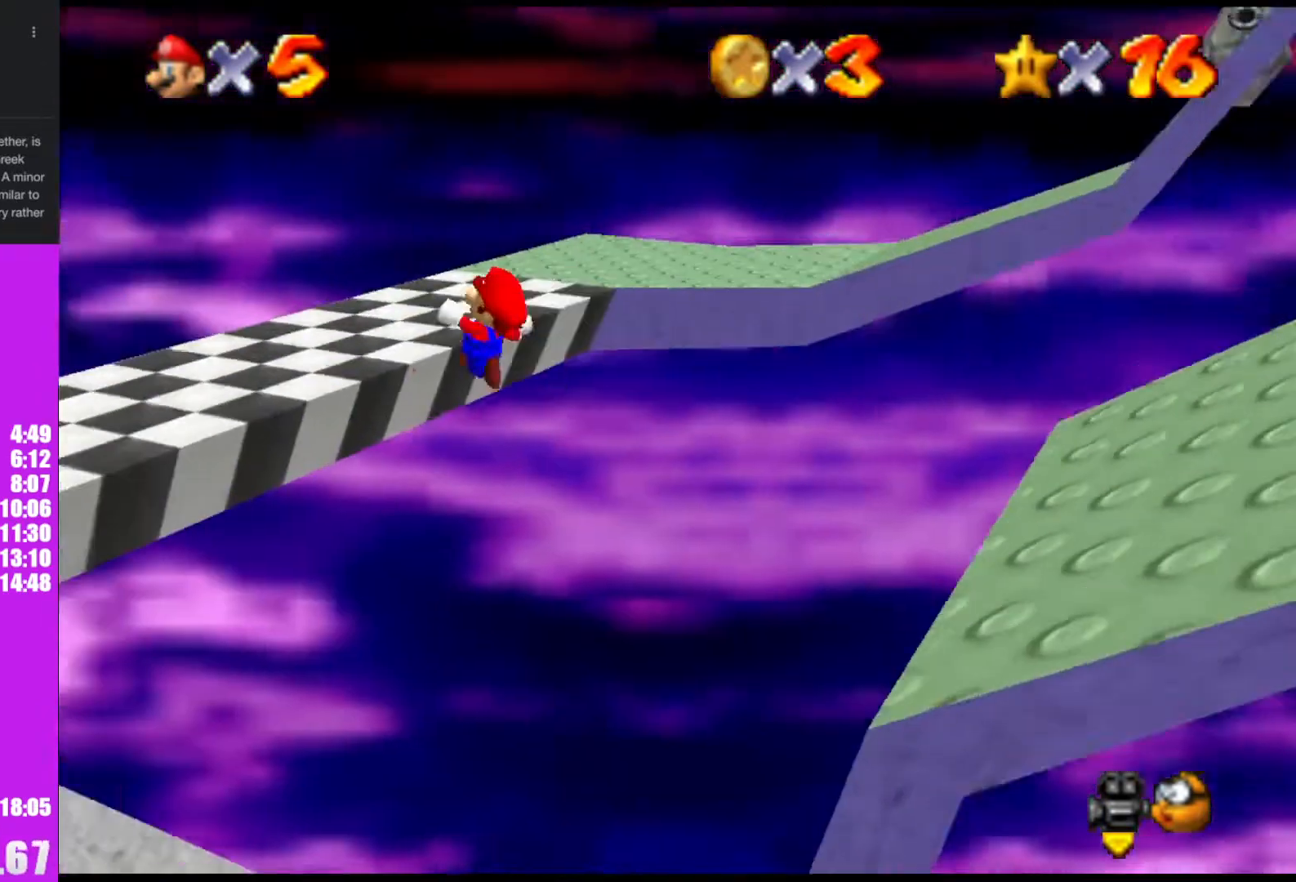
{"buttons": [], "left_stick": "up", "events": [[33, "C_DOWN", "up"], [33, "C_RIGHT", "up"], [100, "C_DOWN", "down"], [100, "C_RIGHT", "down"], [167, "C_DOWN", "up"], [167, "C_RIGHT", "up"]]}
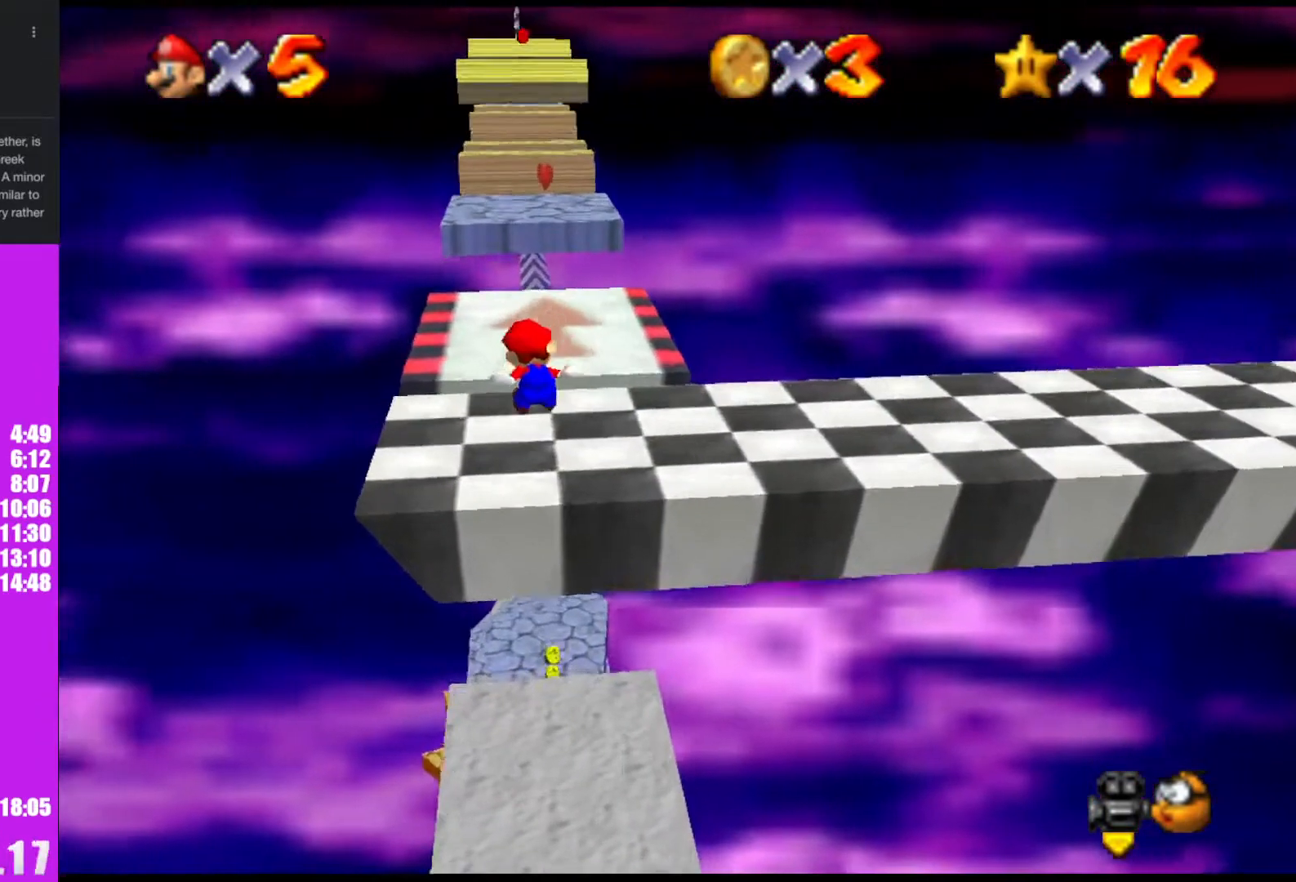
{"buttons": [], "left_stick": "up", "events": []}
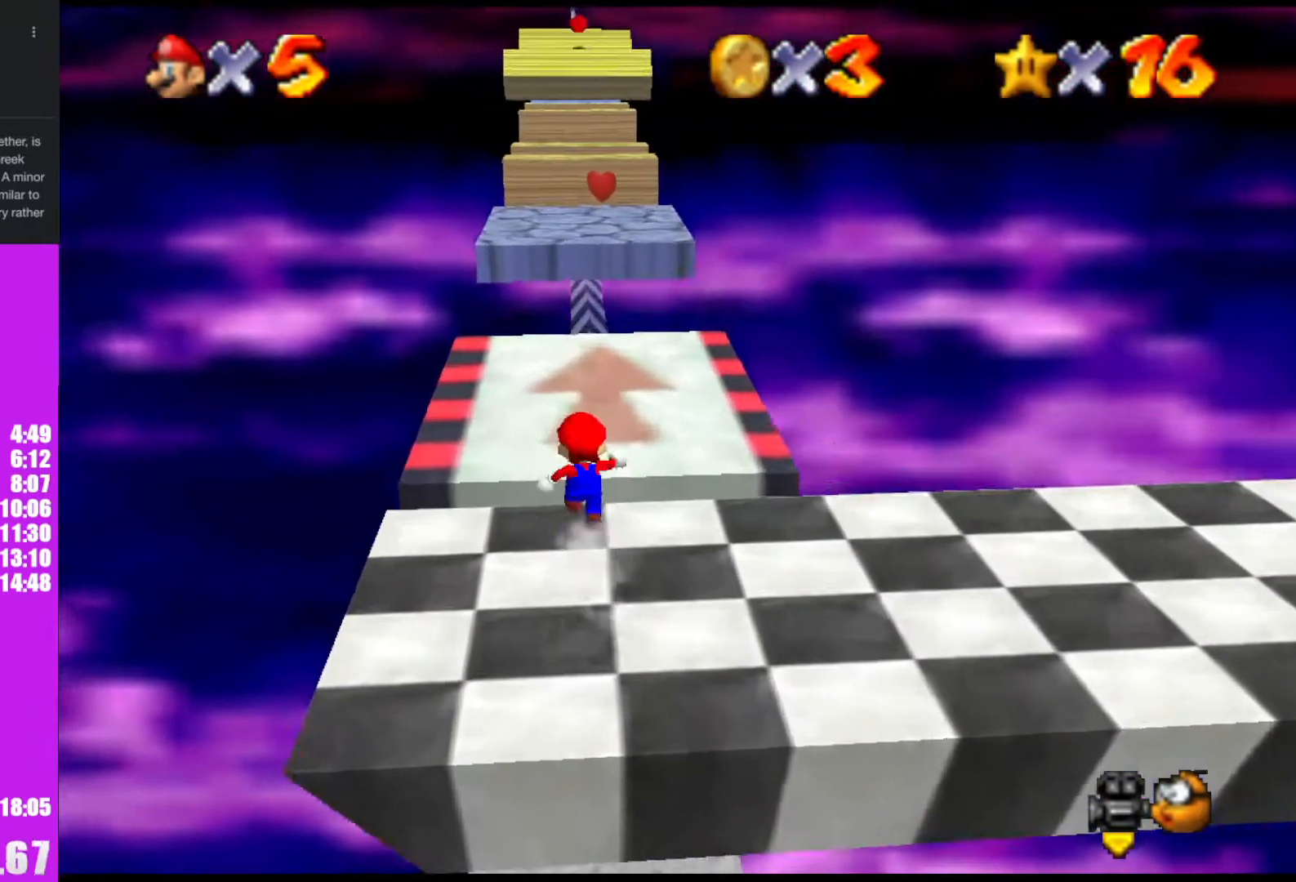
{"buttons": [], "left_stick": "up", "events": []}
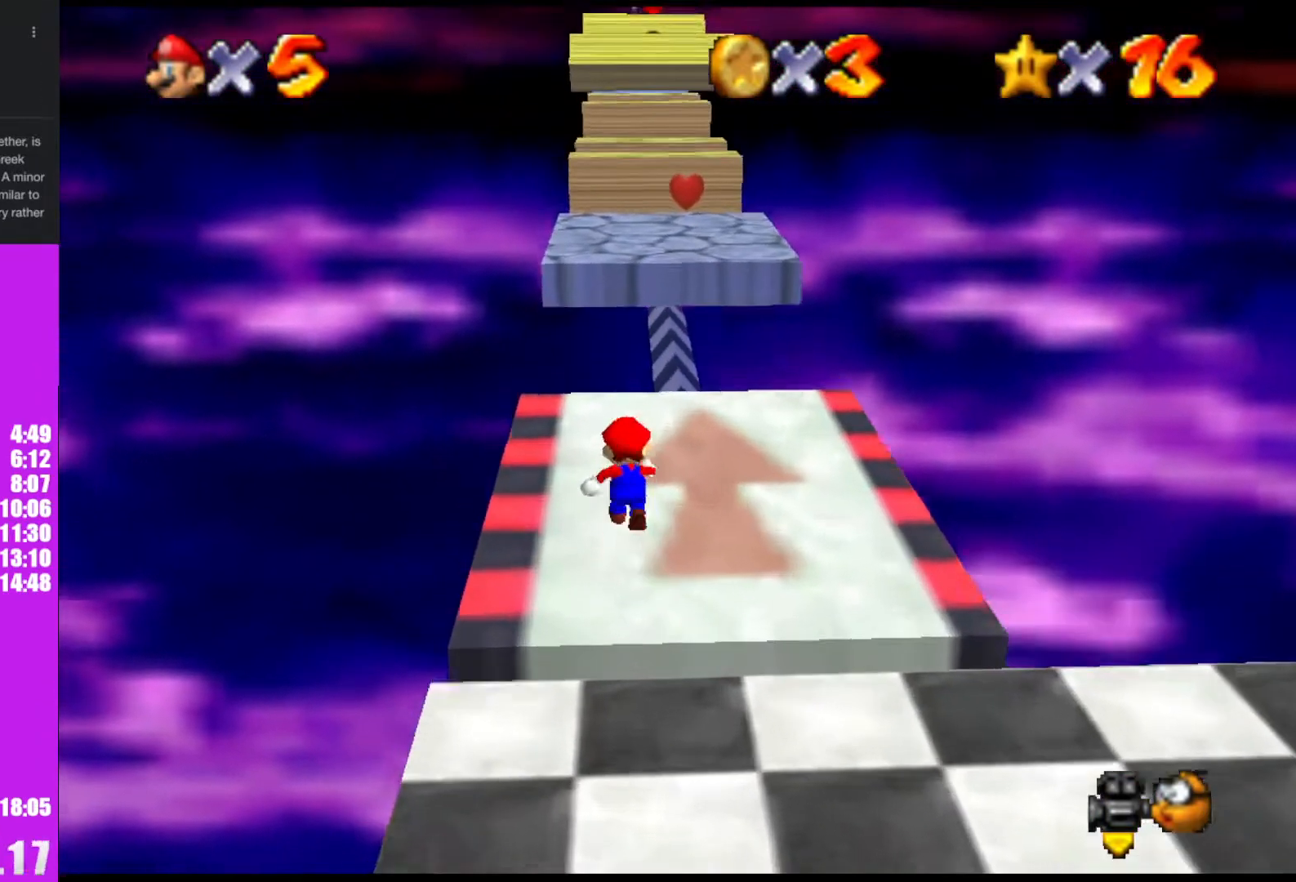
{"buttons": [], "left_stick": "up-left", "events": [[133, "Z", "down"], [167, "A", "down"], [300, "left_stick", "up-left"], [367, "A", "up"], [367, "Z", "up"]]}
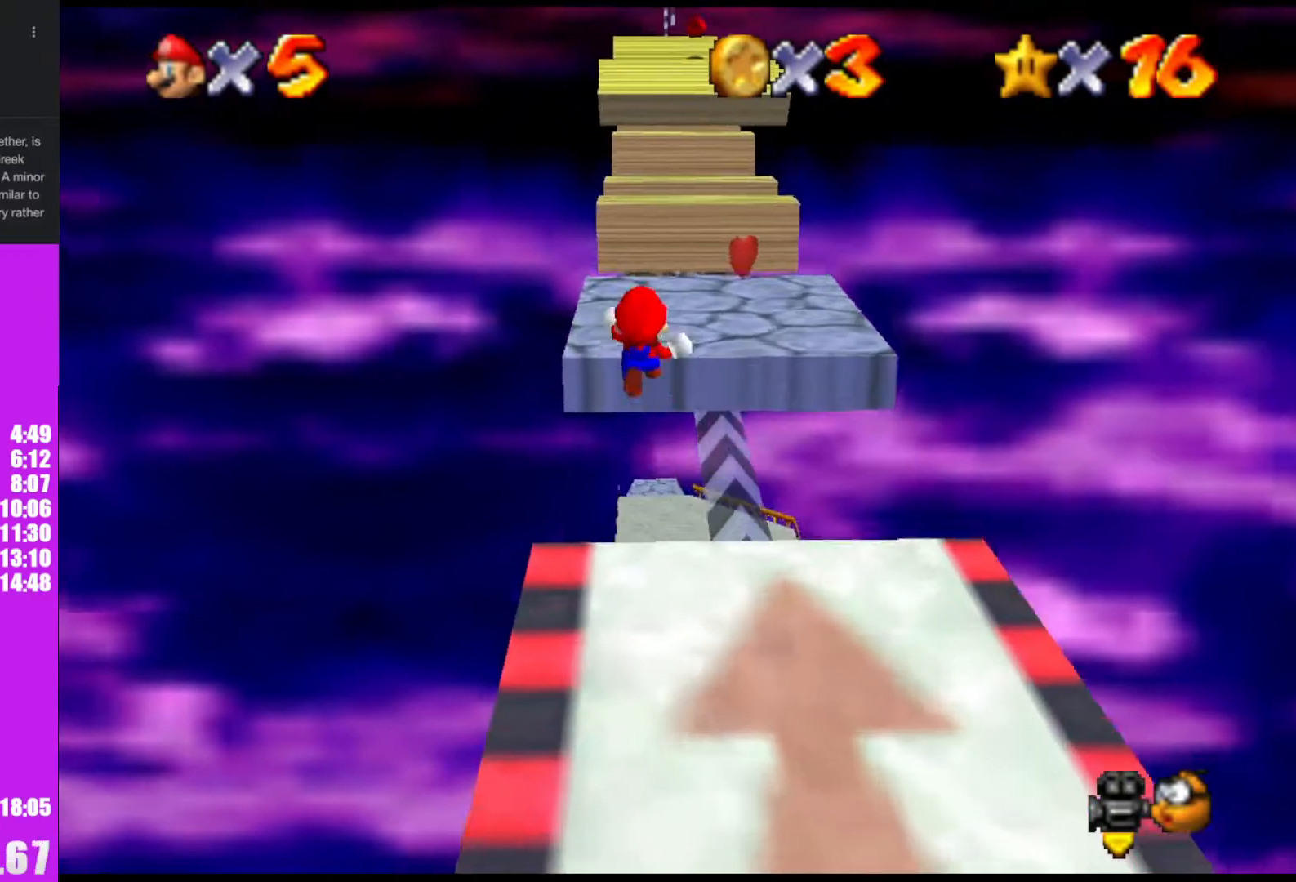
{"buttons": [], "left_stick": "up-left", "events": []}
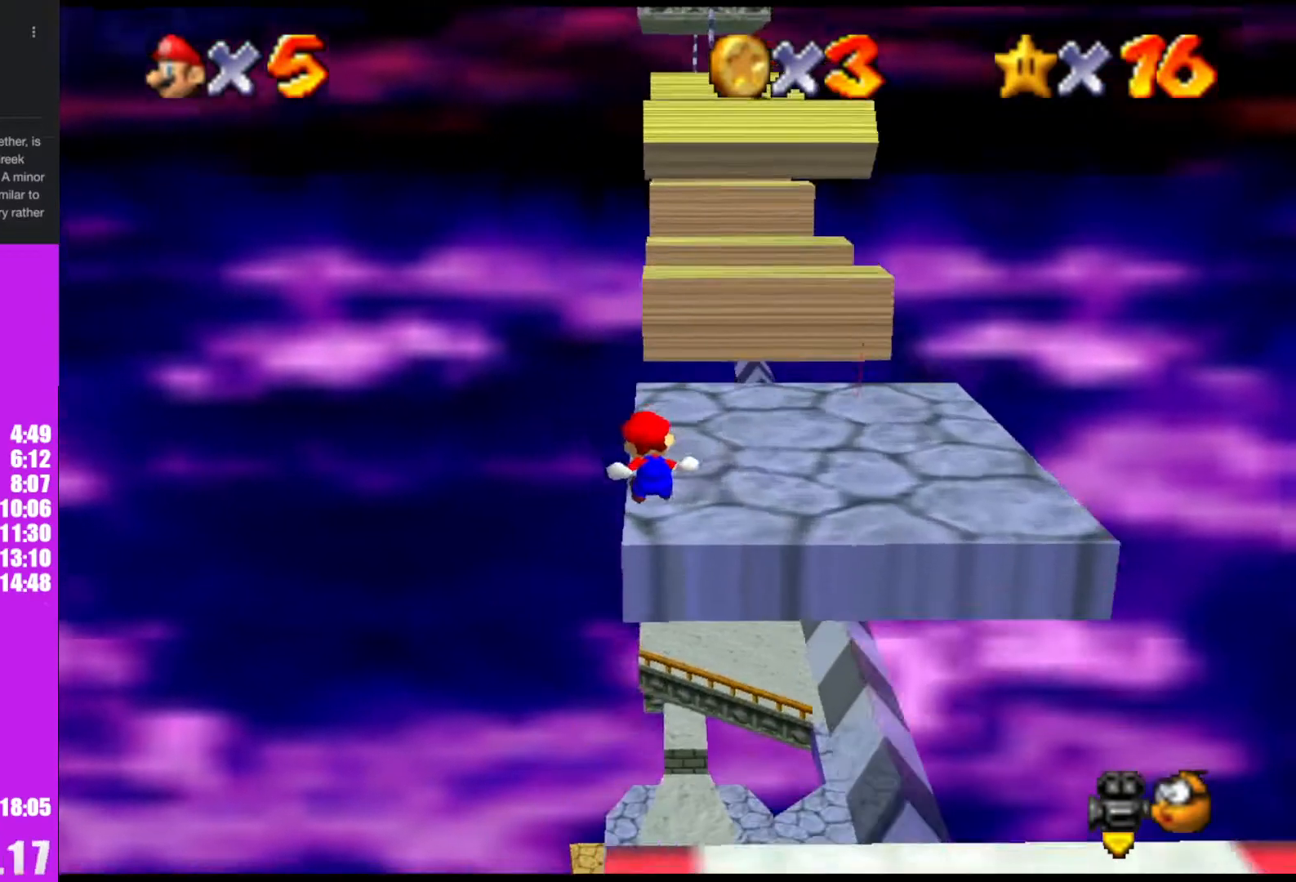
{"buttons": ["A"], "left_stick": "up", "events": [[67, "left_stick", "up"], [433, "A", "down"]]}
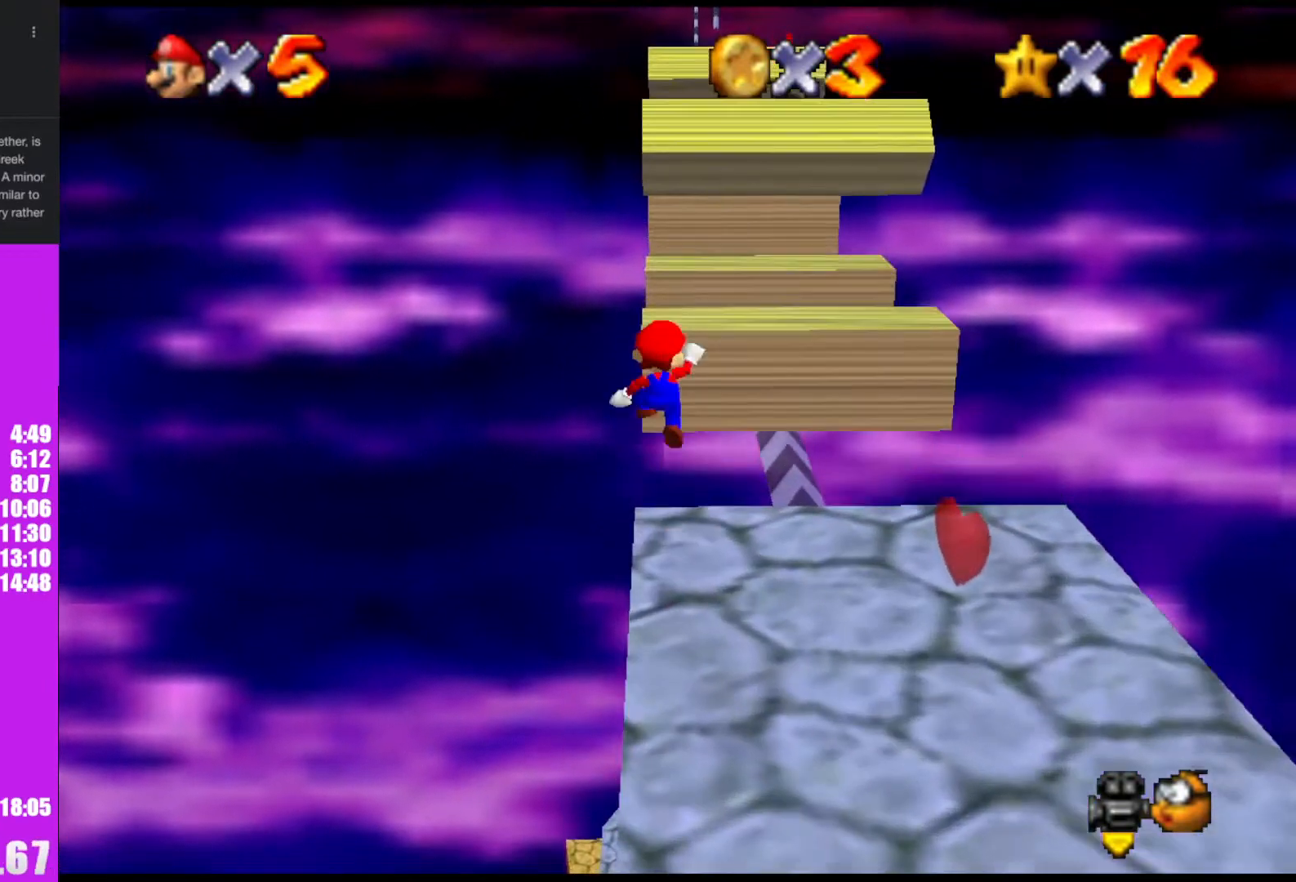
{"buttons": [], "left_stick": "up-right", "events": [[267, "A", "up"], [300, "left_stick", "up-left"], [500, "left_stick", "up-right"]]}
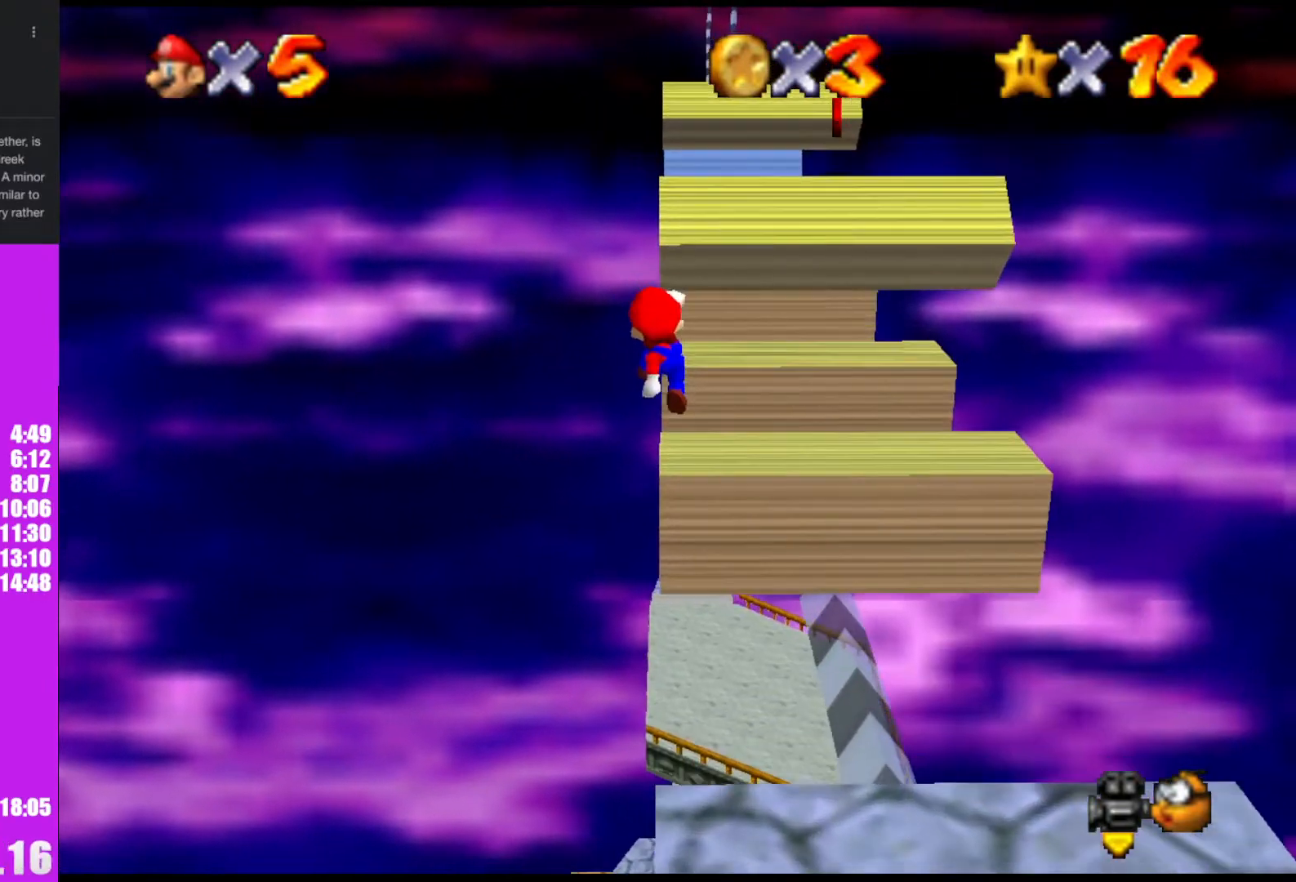
{"buttons": [], "left_stick": "center", "events": [[100, "left_stick", "center"]]}
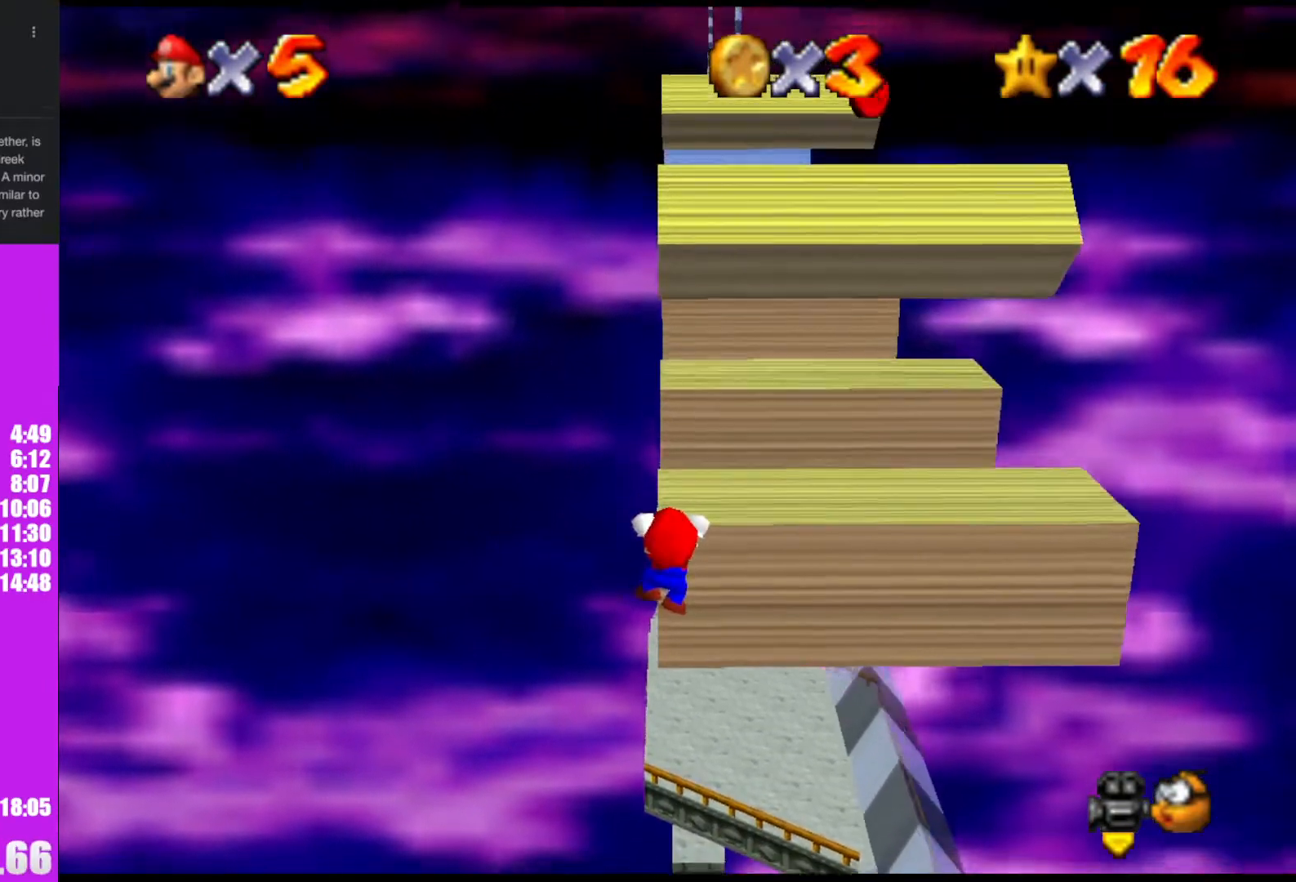
{"buttons": [], "left_stick": "center", "events": [[67, "A", "down"], [133, "A", "up"]]}
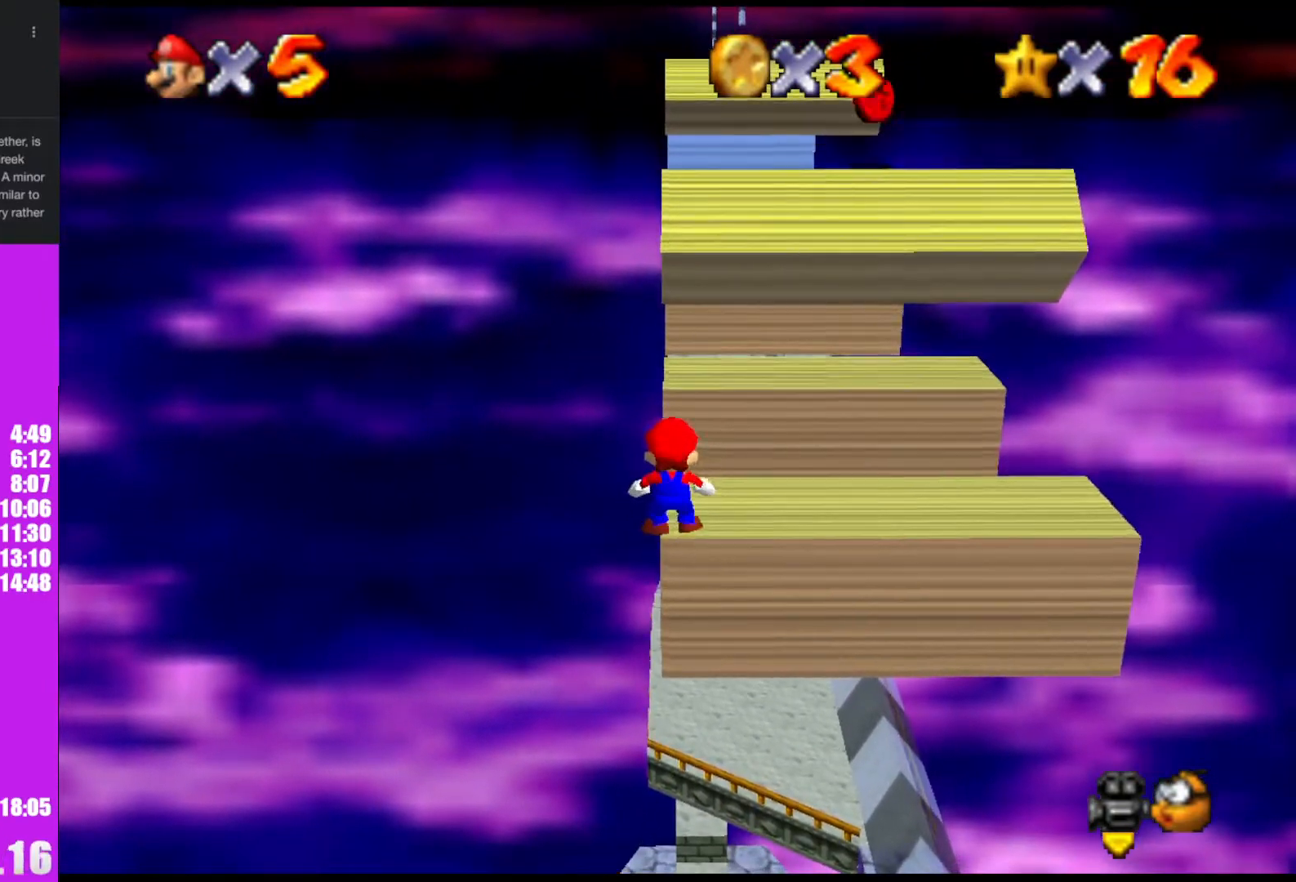
{"buttons": [], "left_stick": "up", "events": [[167, "A", "down"], [267, "A", "up"], [400, "left_stick", "up"]]}
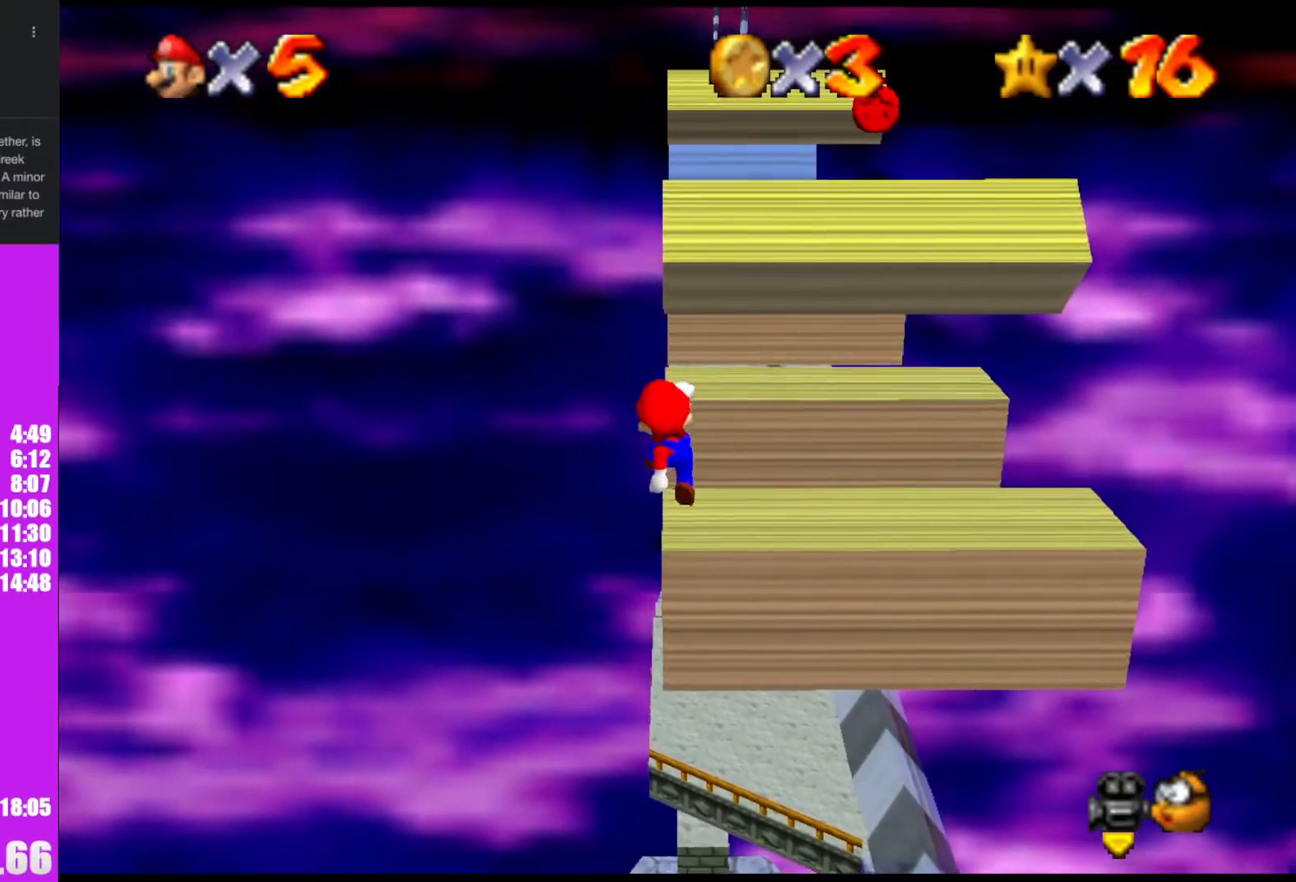
{"buttons": [], "left_stick": "up", "events": [[200, "A", "down"], [467, "A", "up"]]}